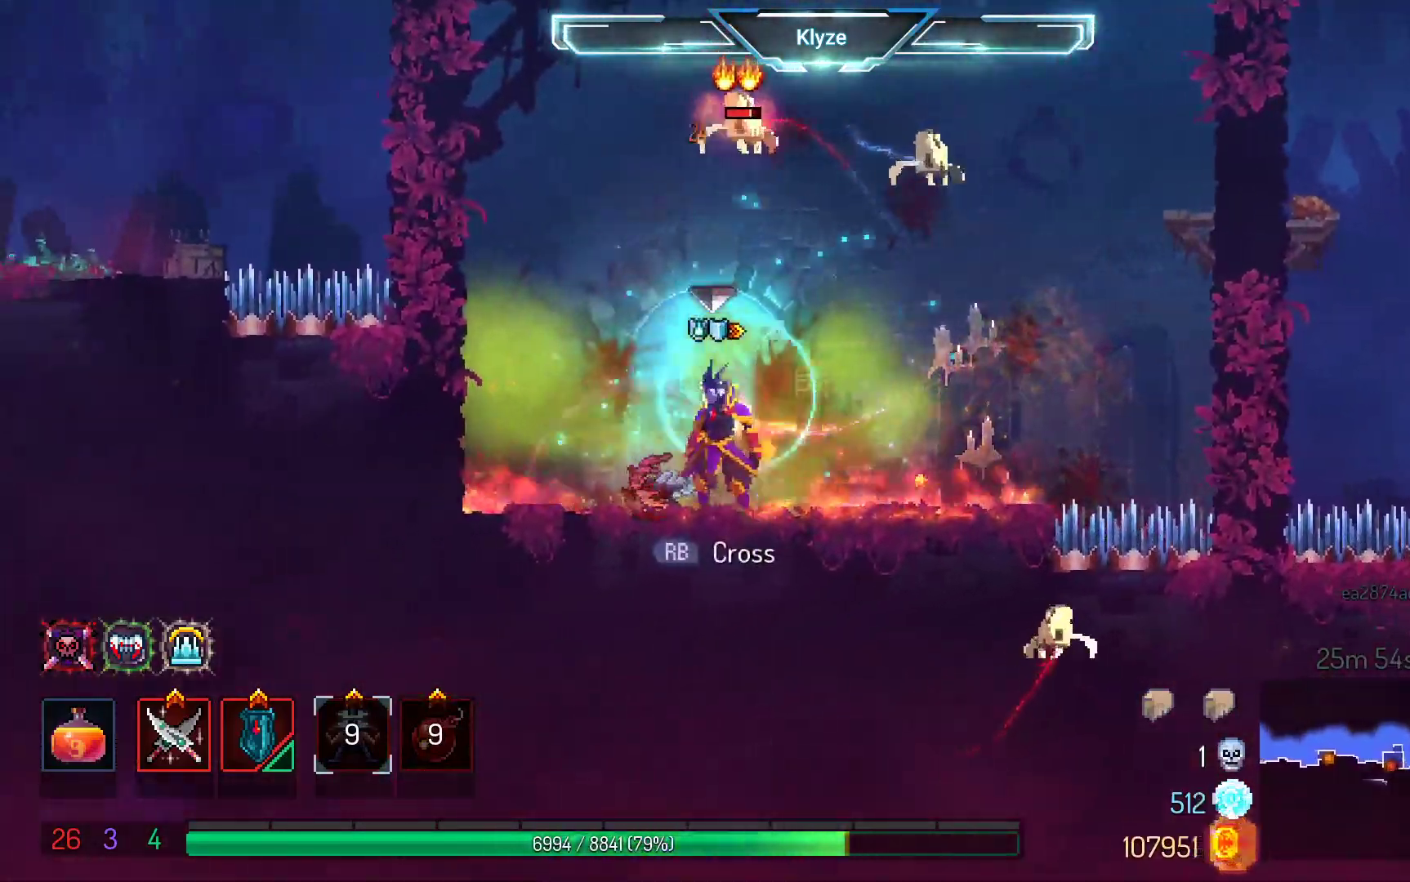
Gameplay with a controller (Xbox layout); each line is a JSON object with the inputs held at the frame after it (dt_ms = milliseconds from this image to that frame). "events" lists button and stick changes between this image and that frame as [ms after this image, input, new state], when the widget could be followed in between. Not read: L3 R3.
{"dt_ms": 500, "buttons": [], "left_stick": "center", "right_stick": "center", "events": []}
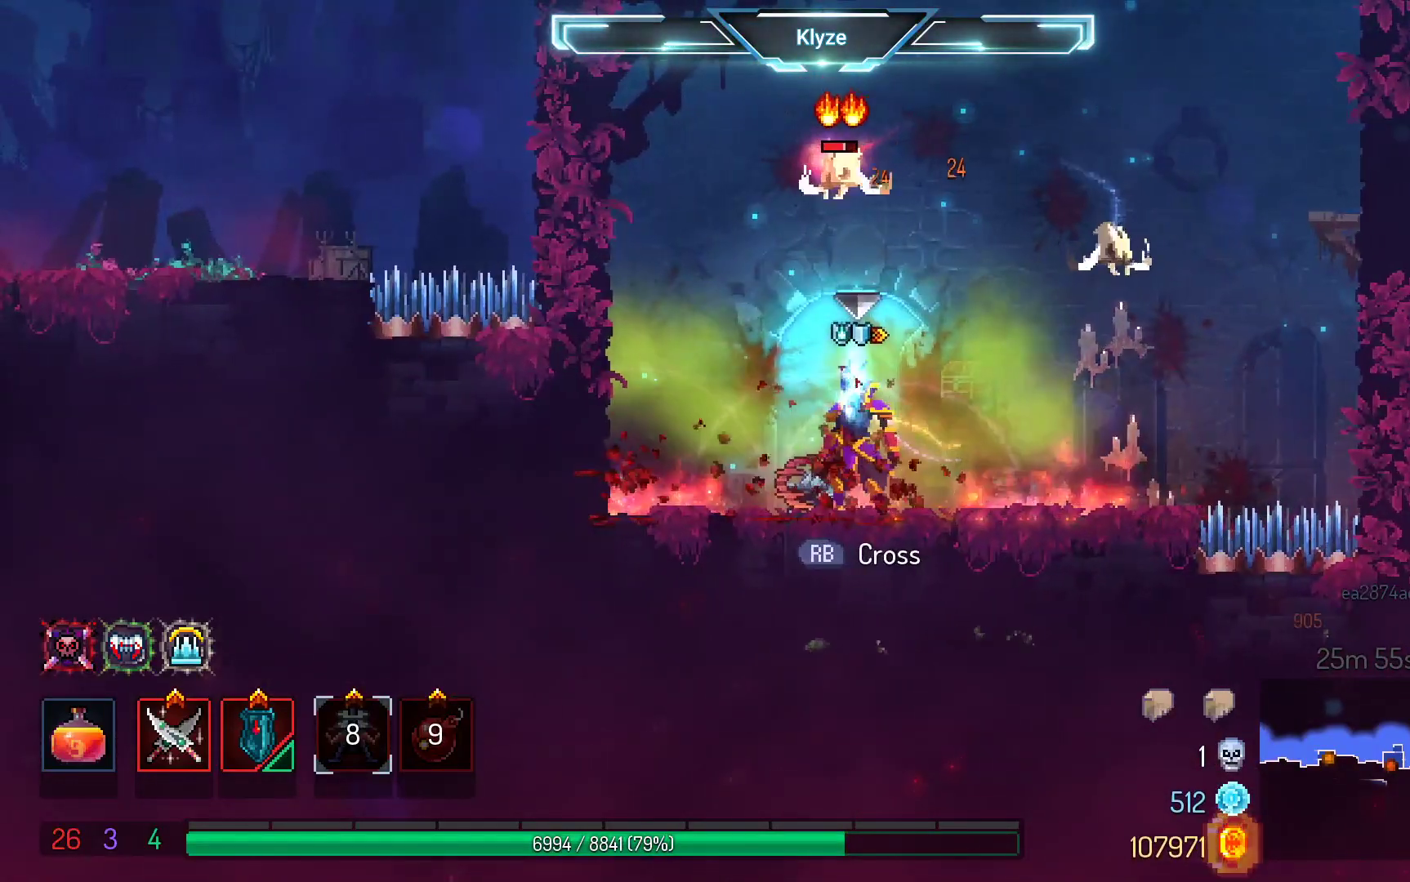
{"dt_ms": 500, "buttons": [], "left_stick": "center", "right_stick": "center", "events": []}
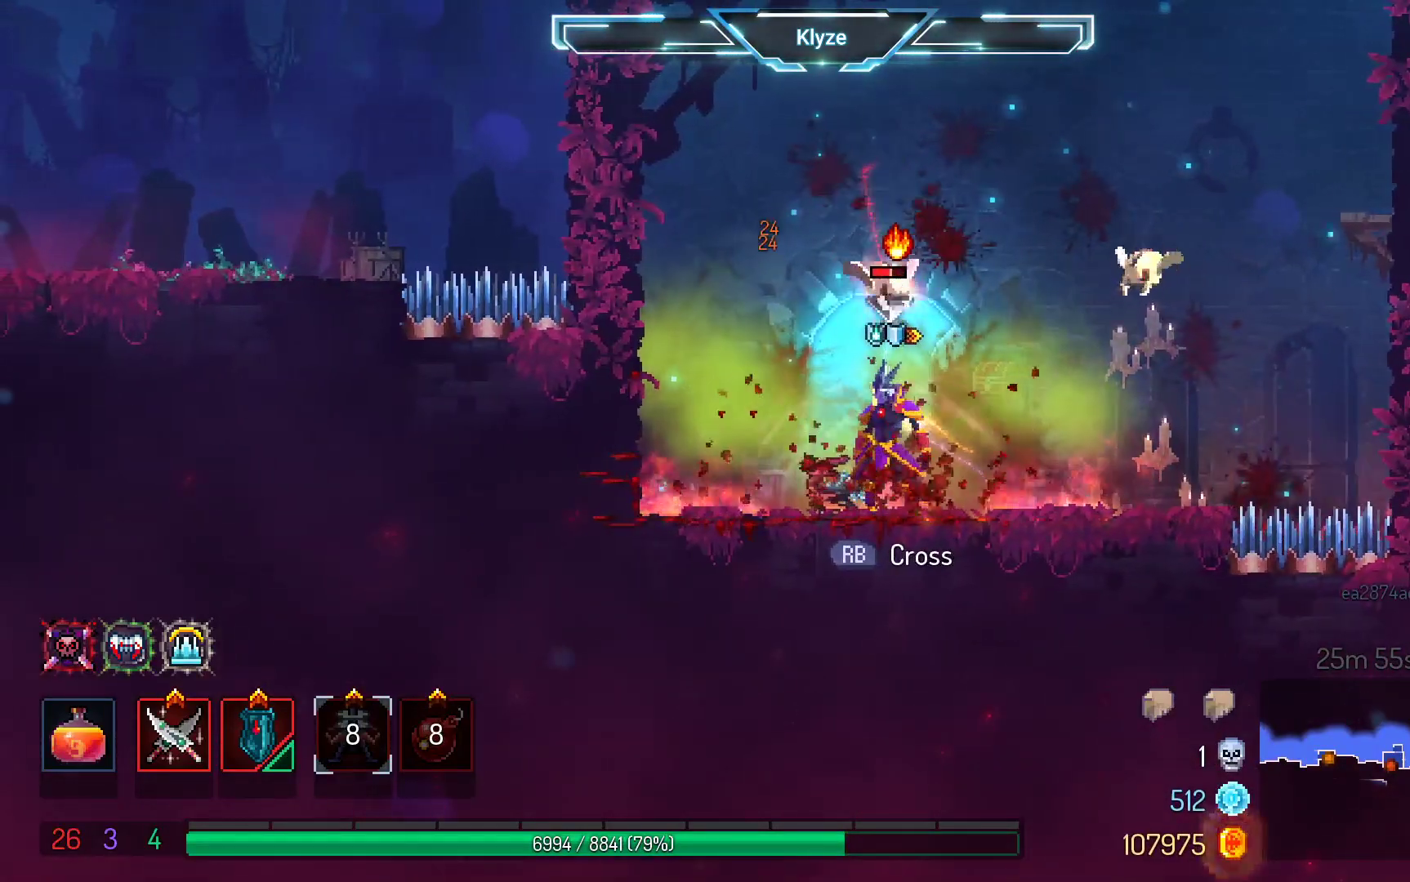
{"dt_ms": 500, "buttons": [], "left_stick": "center", "right_stick": "center", "events": [[133, "X", "down"], [283, "X", "up"]]}
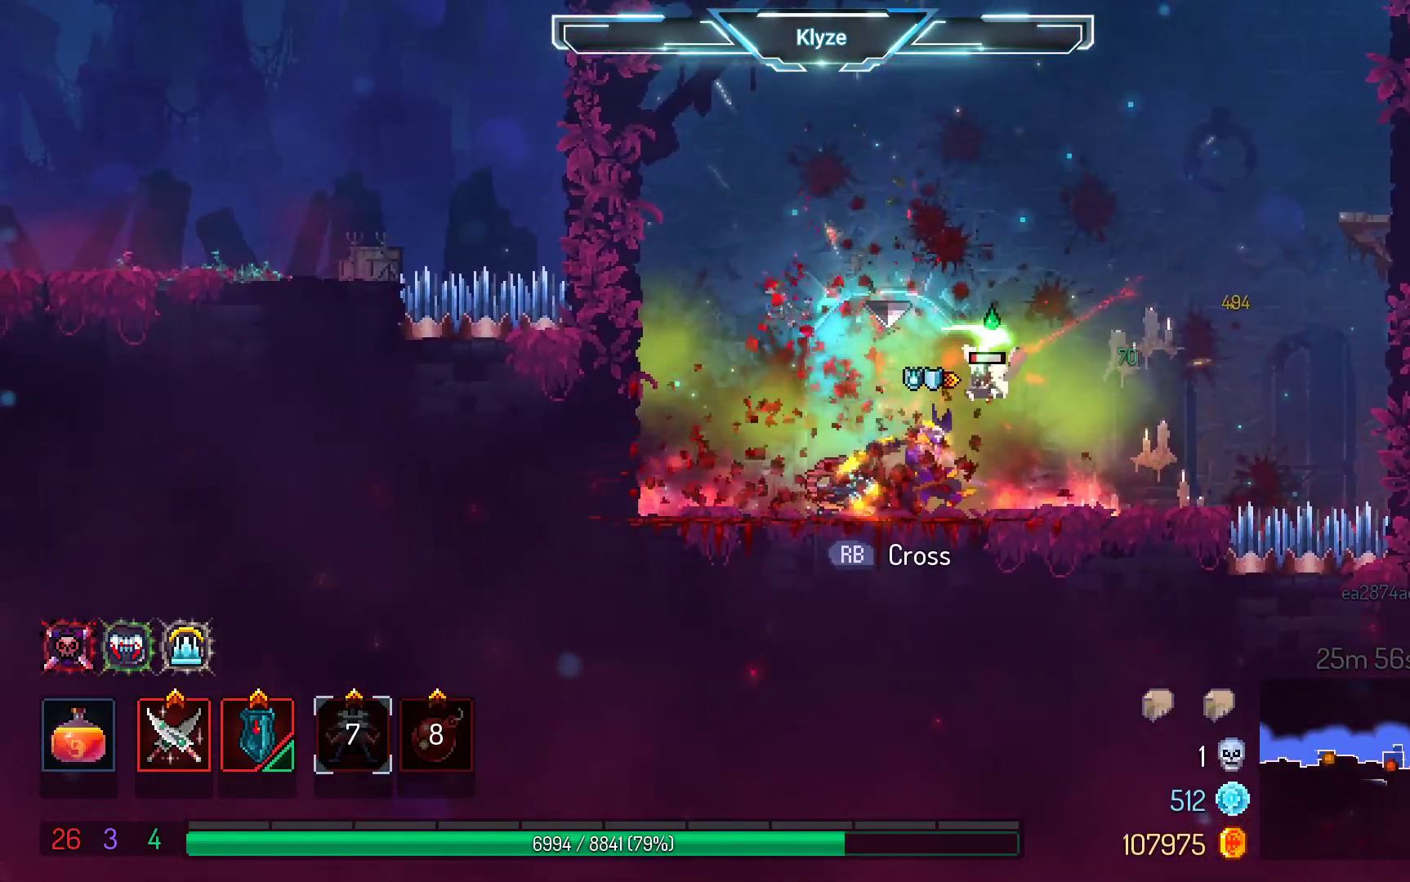
{"dt_ms": 500, "buttons": [], "left_stick": "center", "right_stick": "center", "events": [[67, "DPAD_LEFT", "down"], [283, "A", "down"], [467, "A", "up"], [467, "DPAD_LEFT", "up"]]}
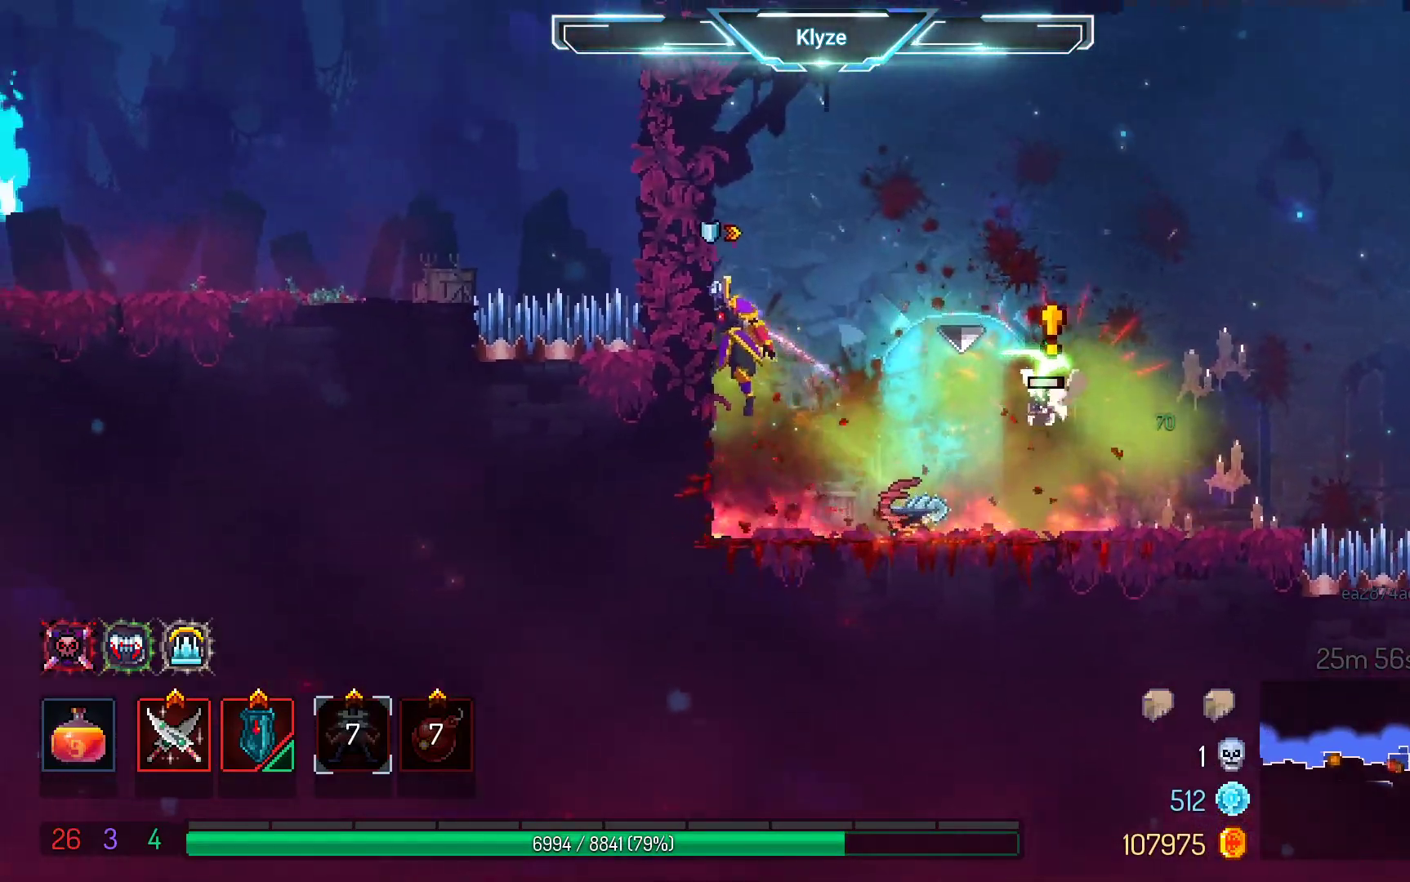
{"dt_ms": 500, "buttons": [], "left_stick": "center", "right_stick": "center", "events": [[50, "DPAD_RIGHT", "down"], [233, "X", "down"], [383, "X", "up"], [450, "DPAD_RIGHT", "up"]]}
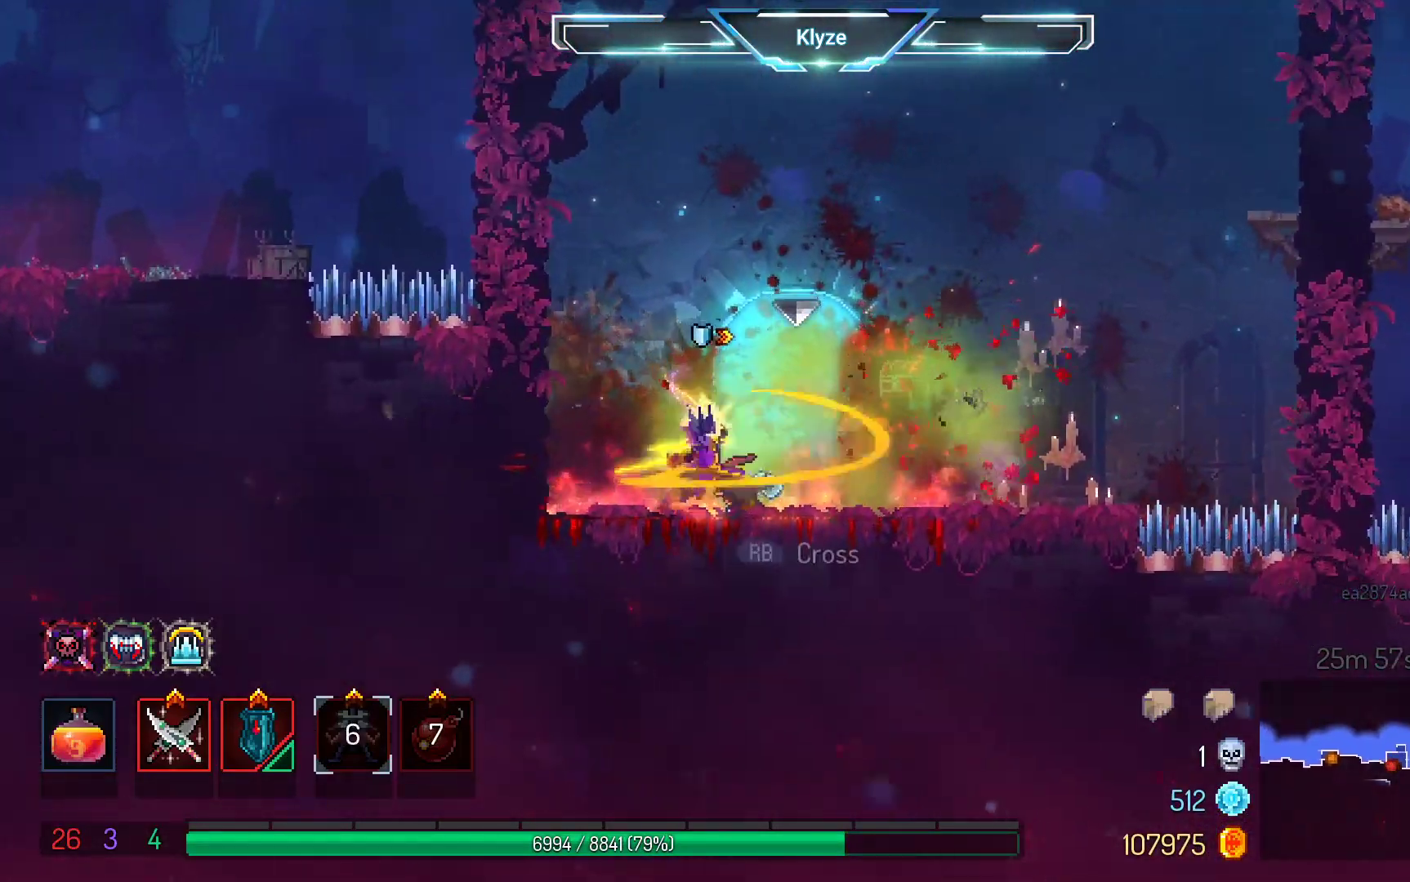
{"dt_ms": 500, "buttons": [], "left_stick": "center", "right_stick": "center", "events": [[267, "R1", "down"], [433, "R1", "up"]]}
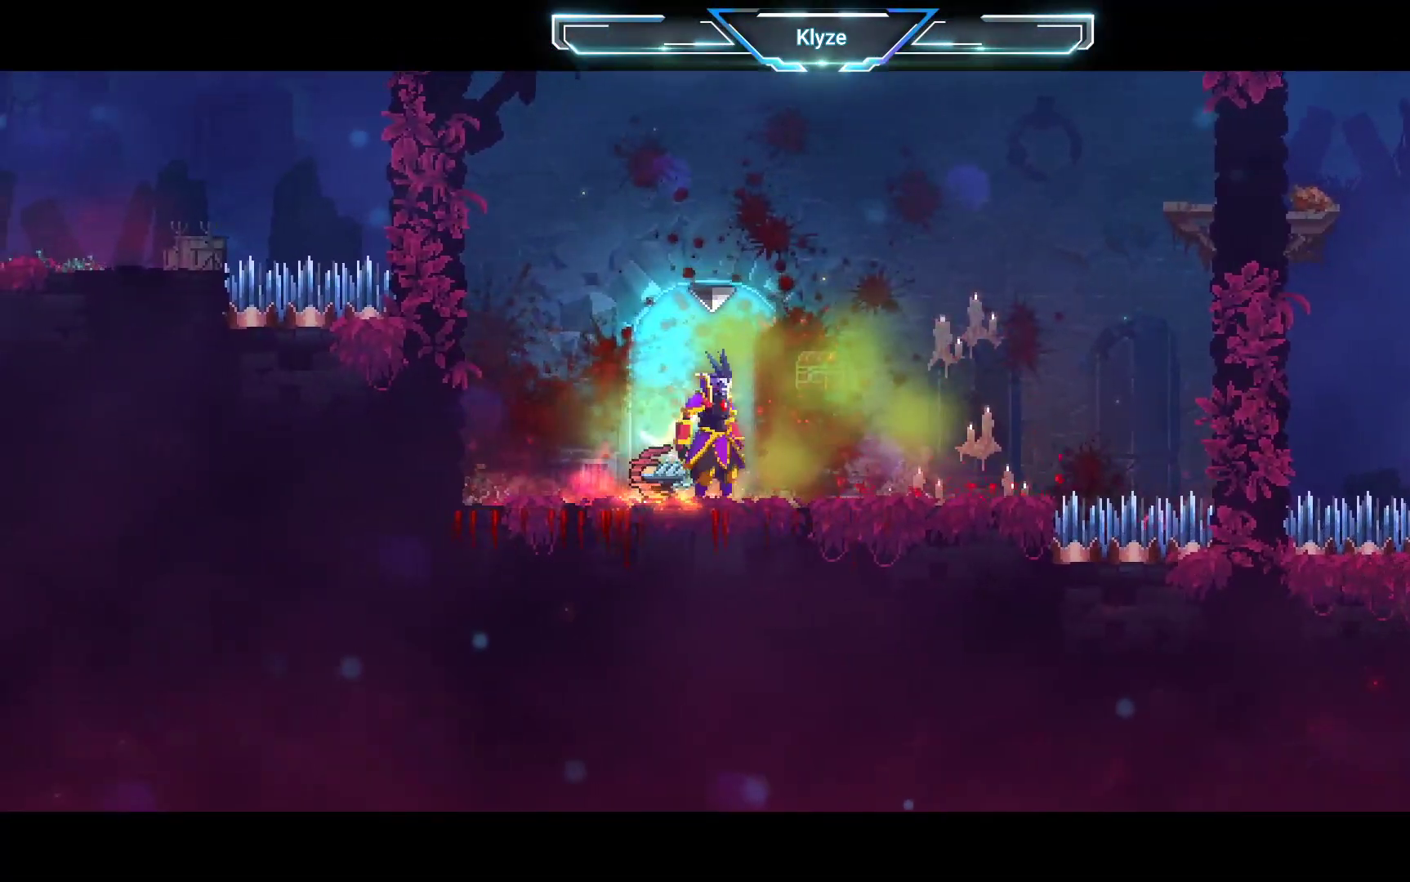
{"dt_ms": 500, "buttons": [], "left_stick": "center", "right_stick": "center", "events": []}
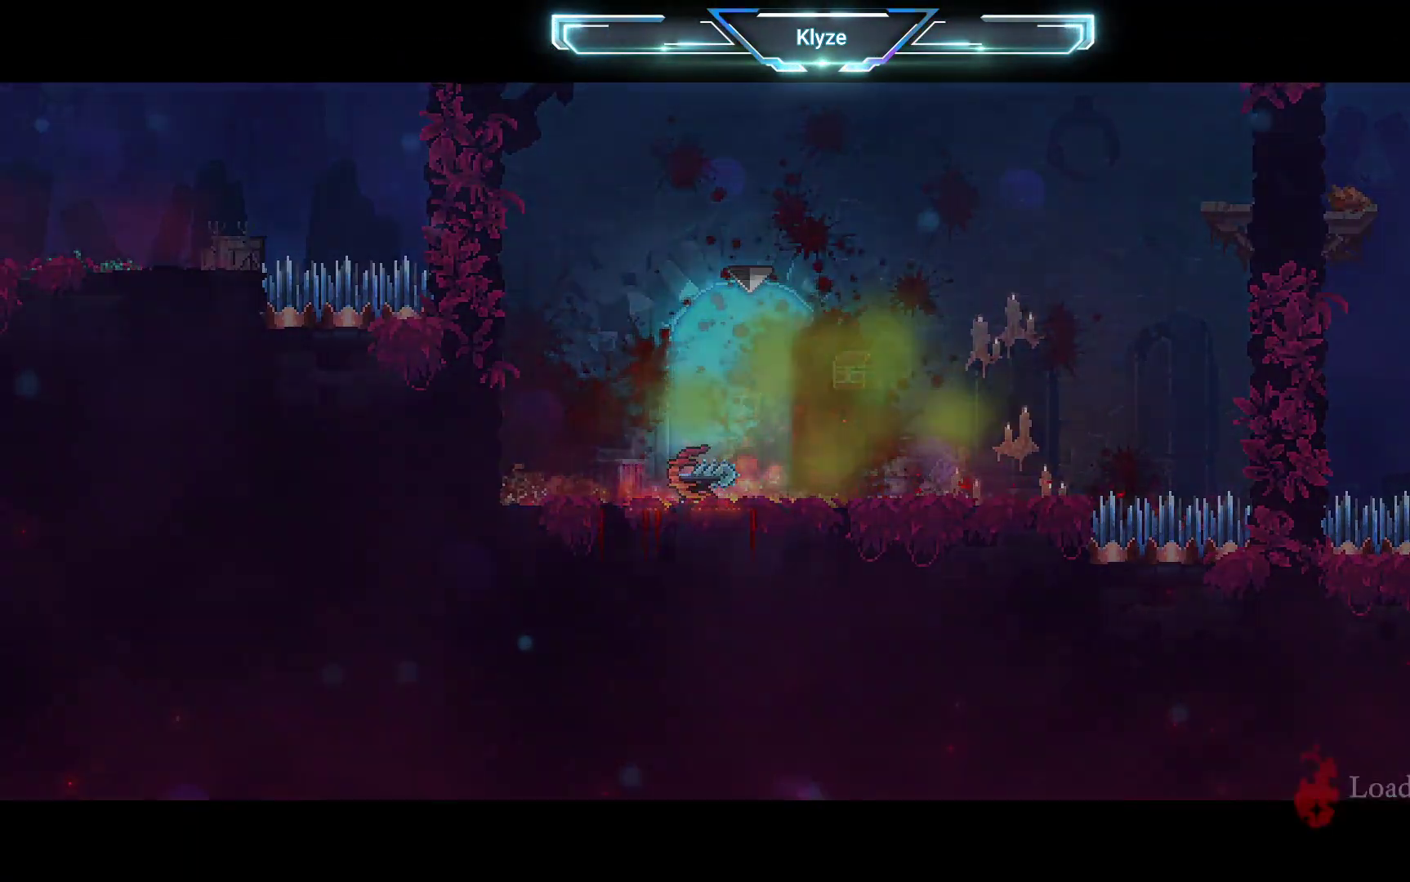
{"dt_ms": 500, "buttons": [], "left_stick": "center", "right_stick": "center", "events": []}
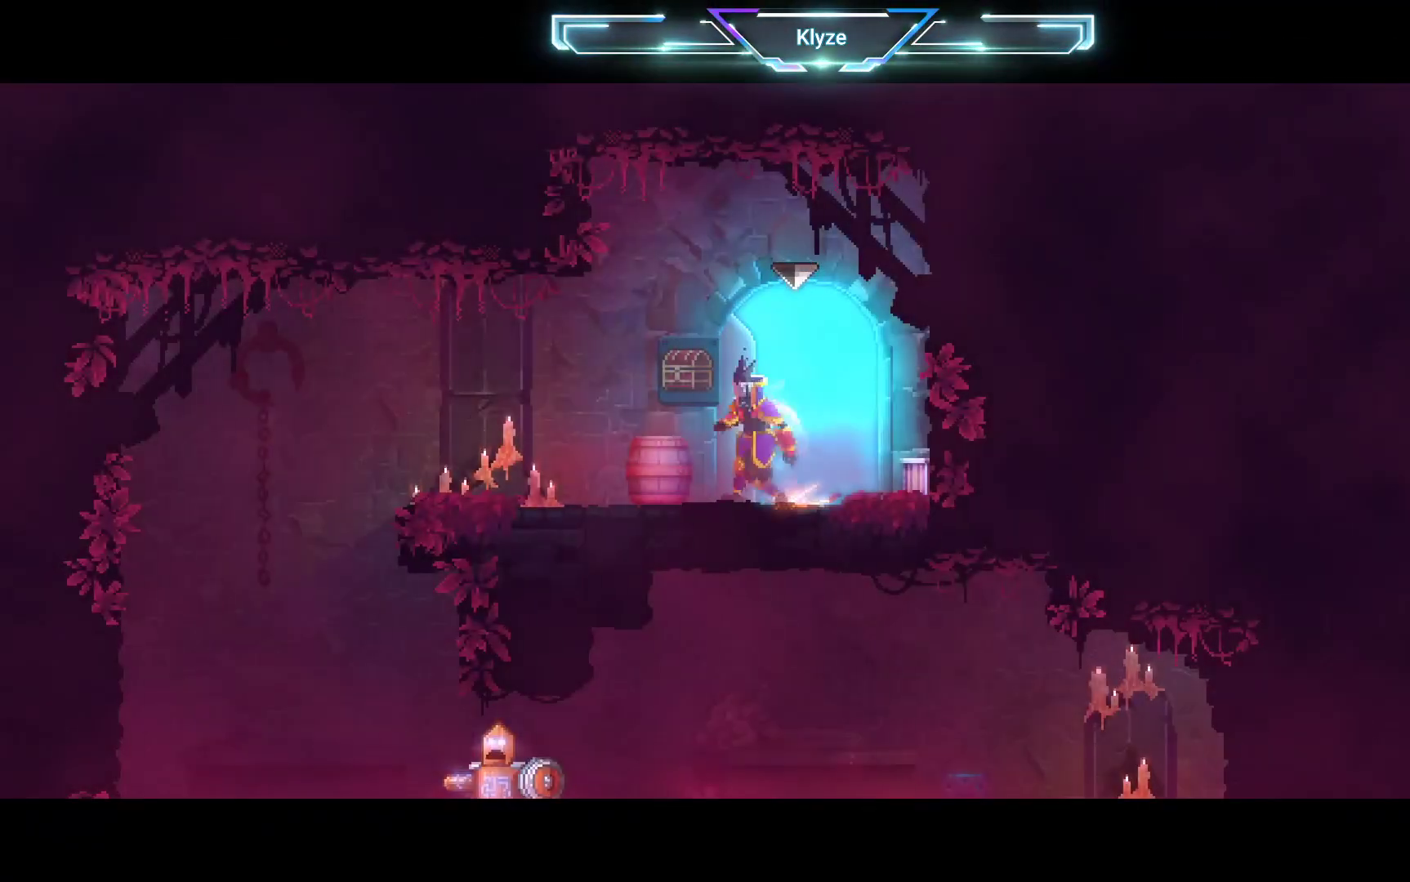
{"dt_ms": 500, "buttons": [], "left_stick": "center", "right_stick": "center", "events": []}
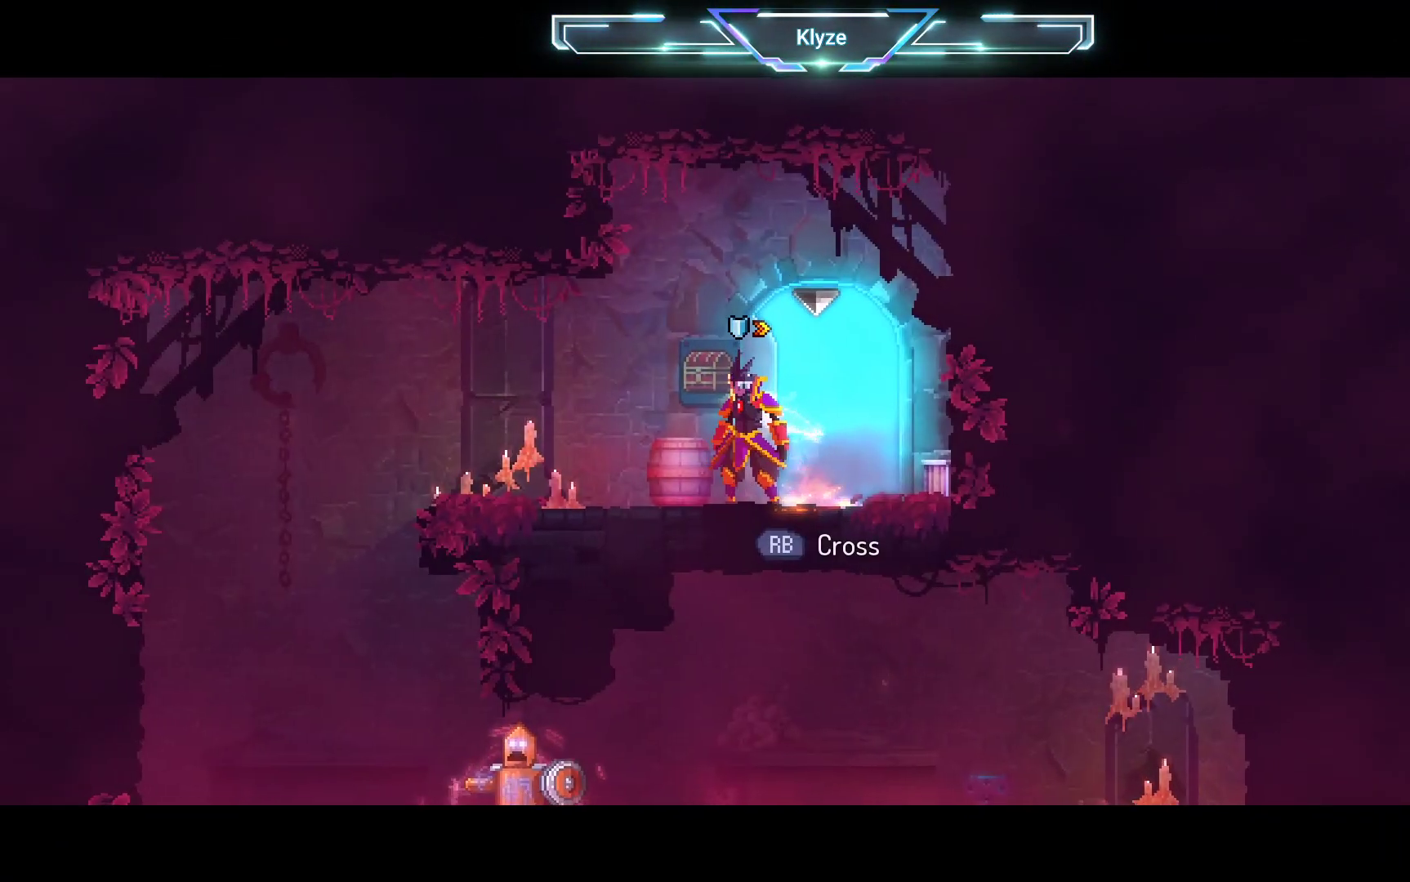
{"dt_ms": 500, "buttons": ["DPAD_LEFT"], "left_stick": "center", "right_stick": "center", "events": [[433, "DPAD_LEFT", "down"]]}
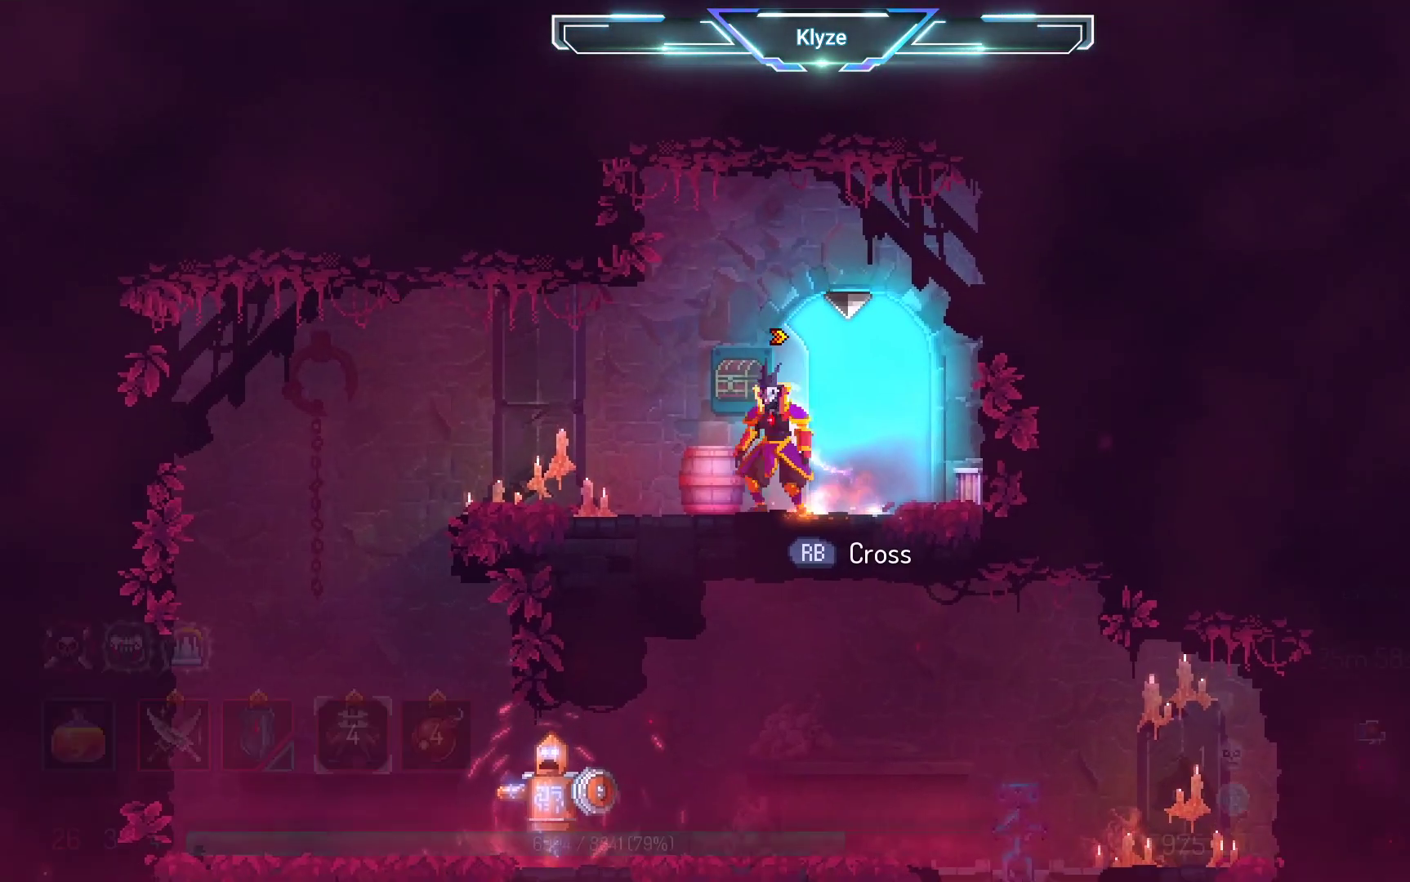
{"dt_ms": 500, "buttons": [], "left_stick": "center", "right_stick": "center", "events": [[167, "DPAD_LEFT", "up"], [367, "R2", "down"], [500, "R2", "up"]]}
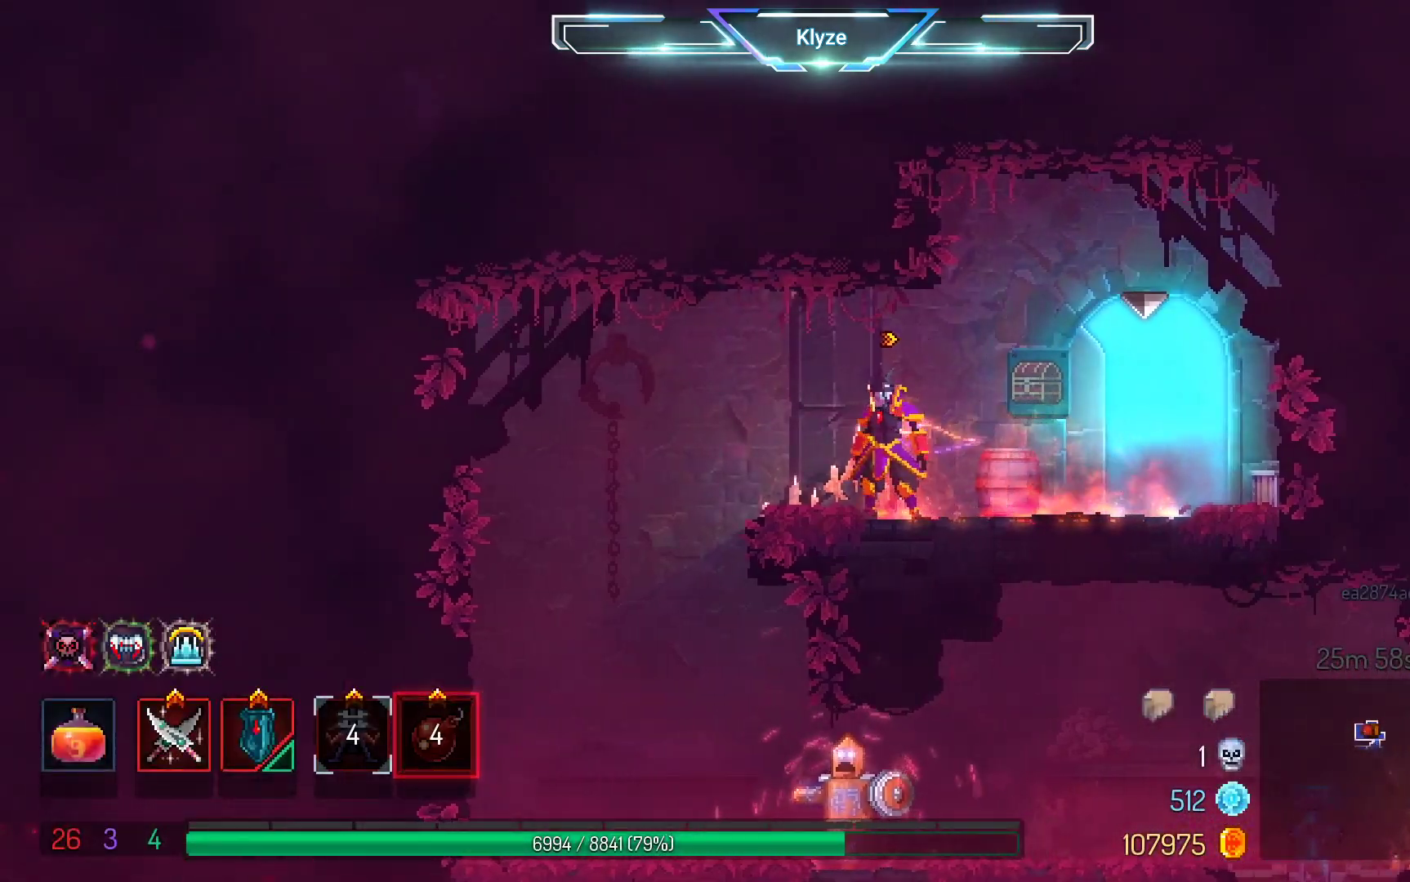
{"dt_ms": 500, "buttons": [], "left_stick": "center", "right_stick": "center", "events": [[167, "L2", "down"], [383, "L2", "up"]]}
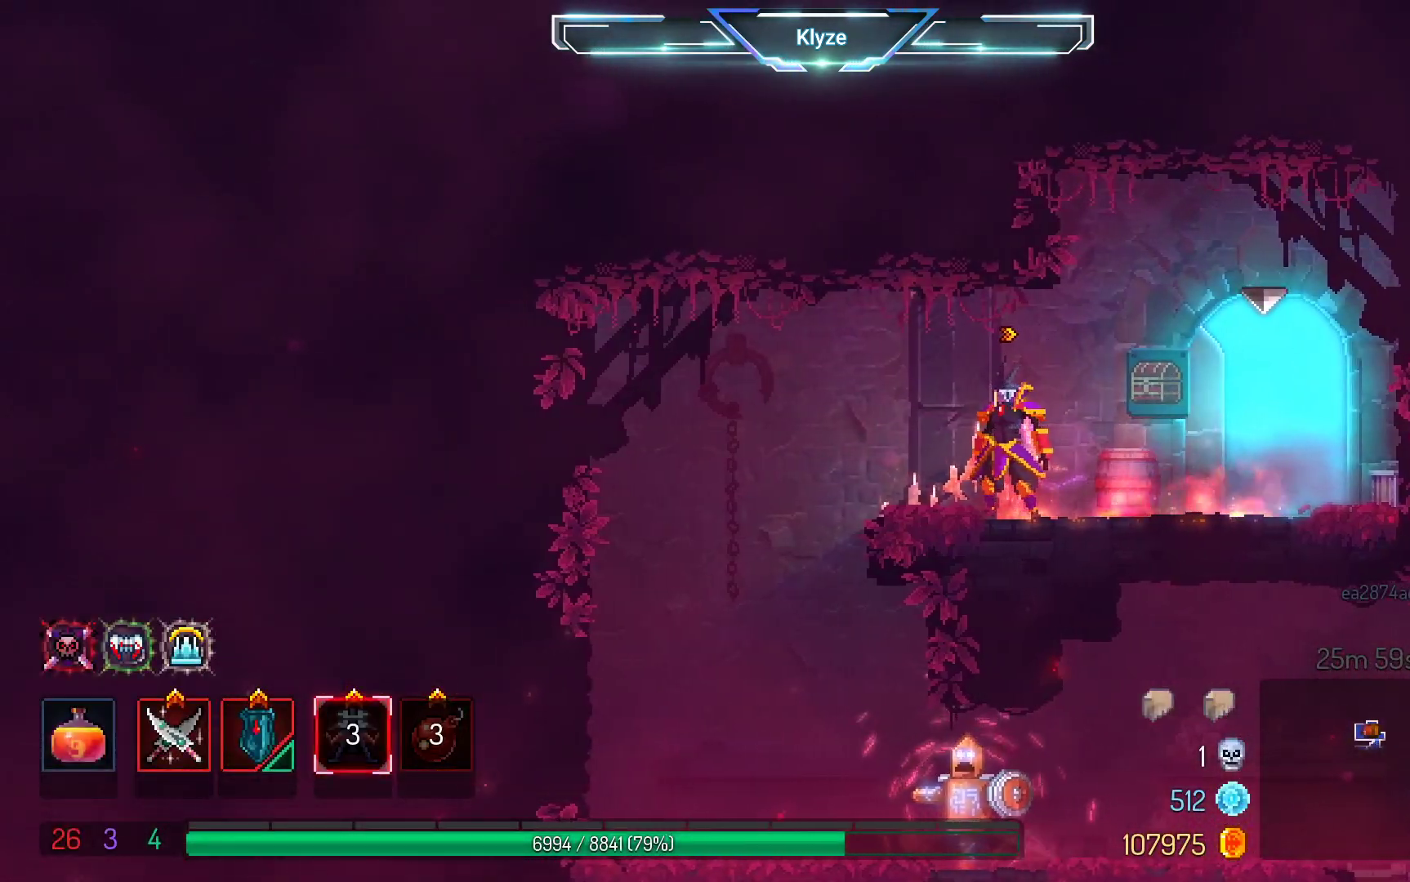
{"dt_ms": 500, "buttons": ["A", "DPAD_DOWN"], "left_stick": "center", "right_stick": "center", "events": [[133, "DPAD_LEFT", "down"], [167, "A", "down"], [317, "A", "up"], [317, "DPAD_DOWN", "down"], [367, "DPAD_LEFT", "up"], [417, "A", "down"]]}
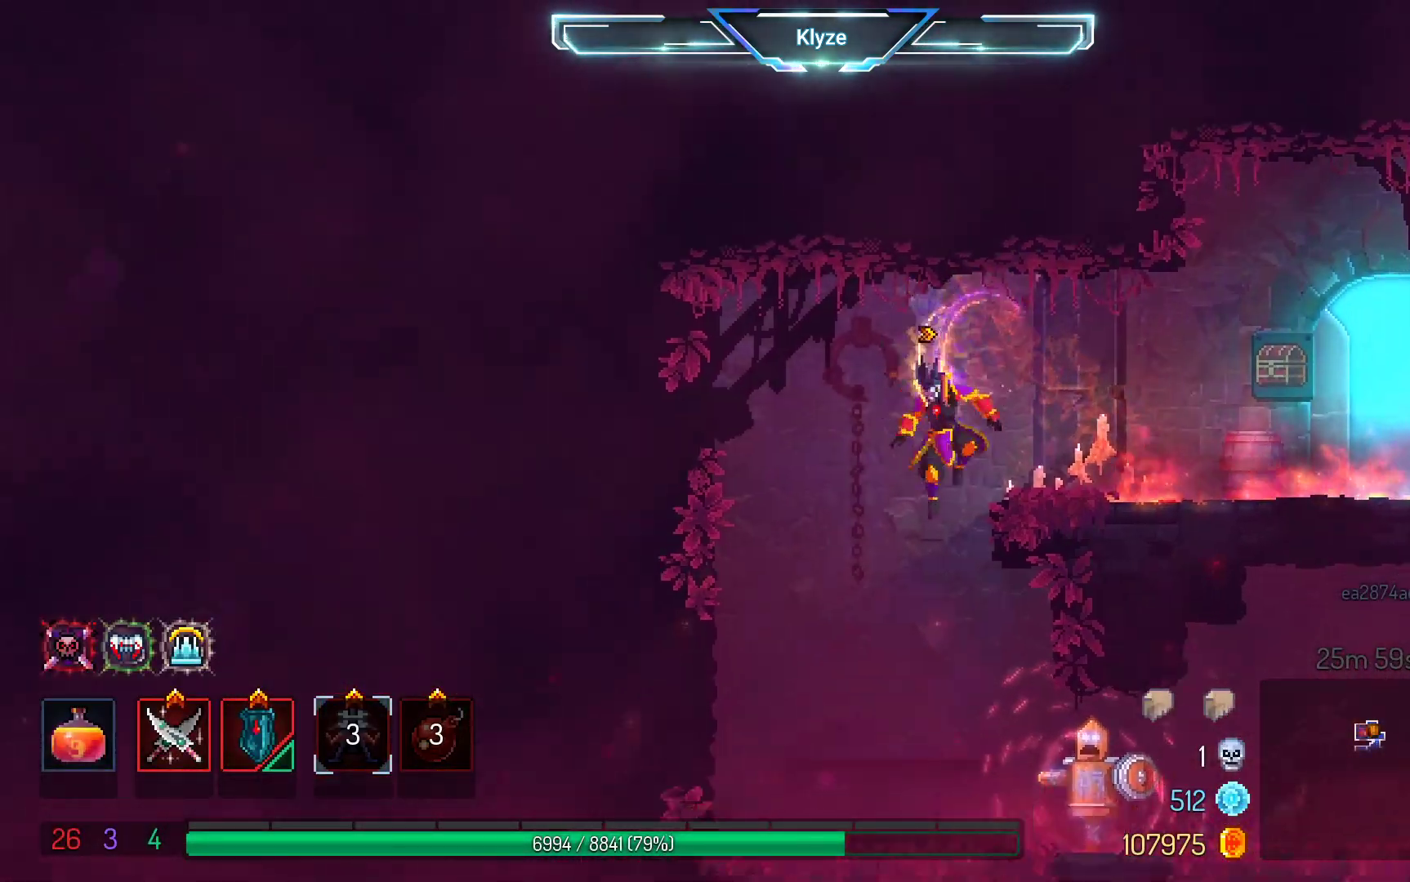
{"dt_ms": 1000, "buttons": [], "left_stick": "center", "right_stick": "center", "events": [[250, "DPAD_DOWN", "up"], [367, "A", "up"], [417, "DPAD_RIGHT", "down"], [567, "X", "down"], [667, "DPAD_RIGHT", "up"], [700, "X", "up"], [783, "X", "down"], [917, "X", "up"]]}
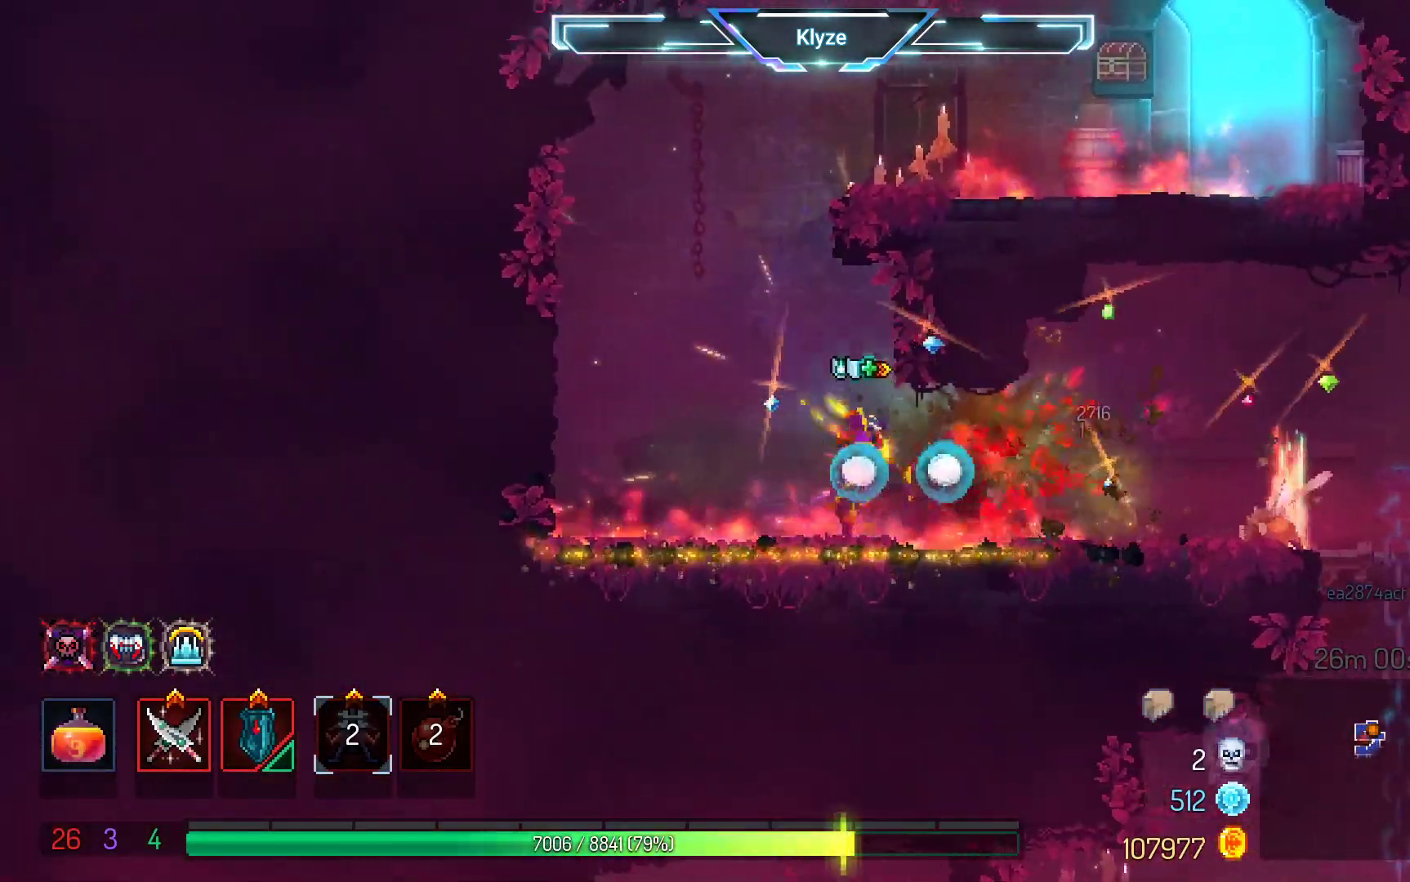
{"dt_ms": 500, "buttons": [], "left_stick": "center", "right_stick": "center", "events": []}
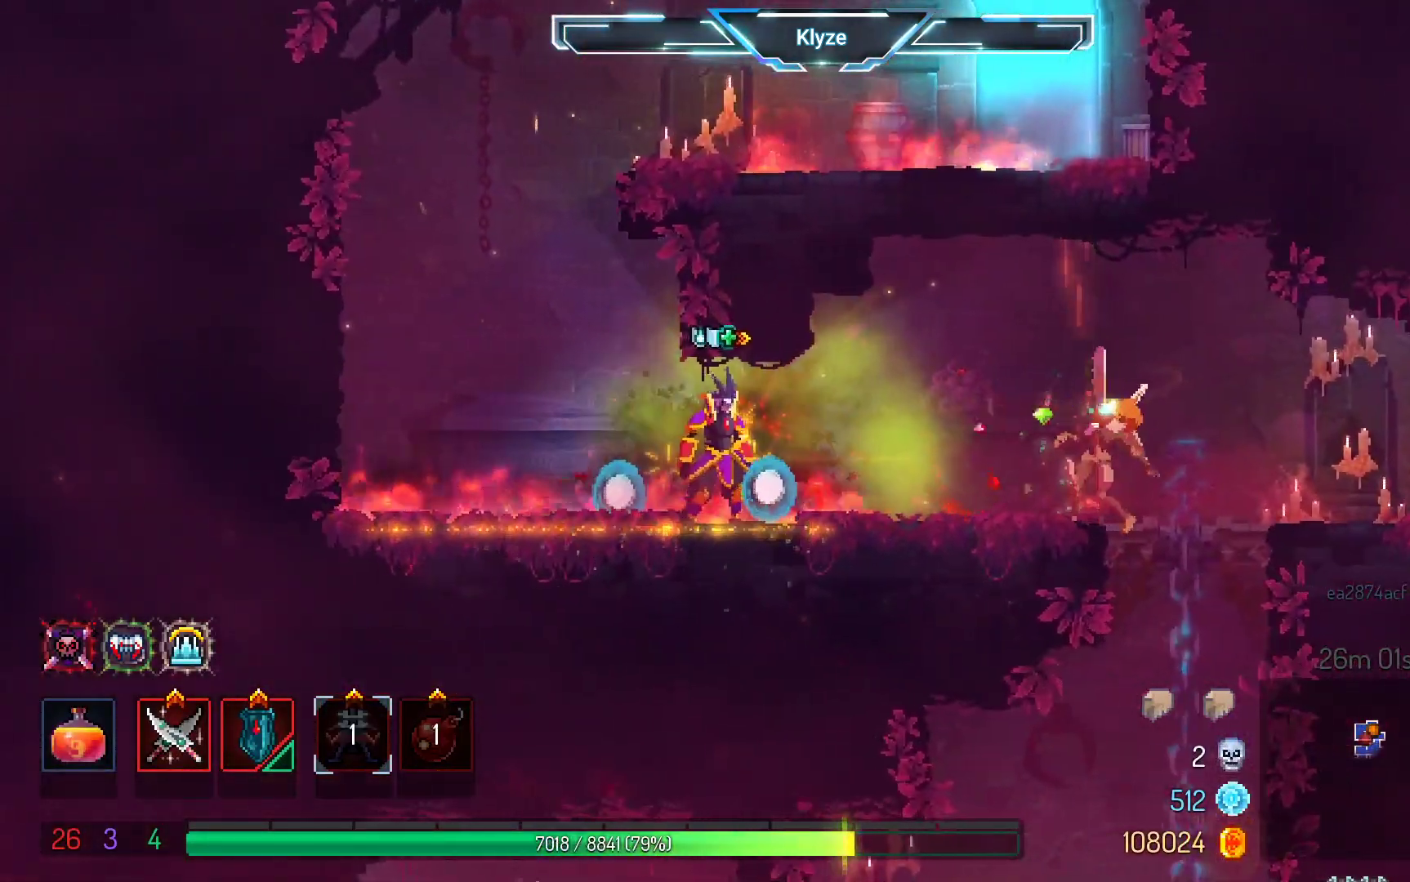
{"dt_ms": 500, "buttons": ["X"], "left_stick": "center", "right_stick": "center", "events": [[83, "DPAD_RIGHT", "down"], [300, "X", "down"], [317, "DPAD_RIGHT", "up"], [433, "X", "up"], [500, "X", "down"]]}
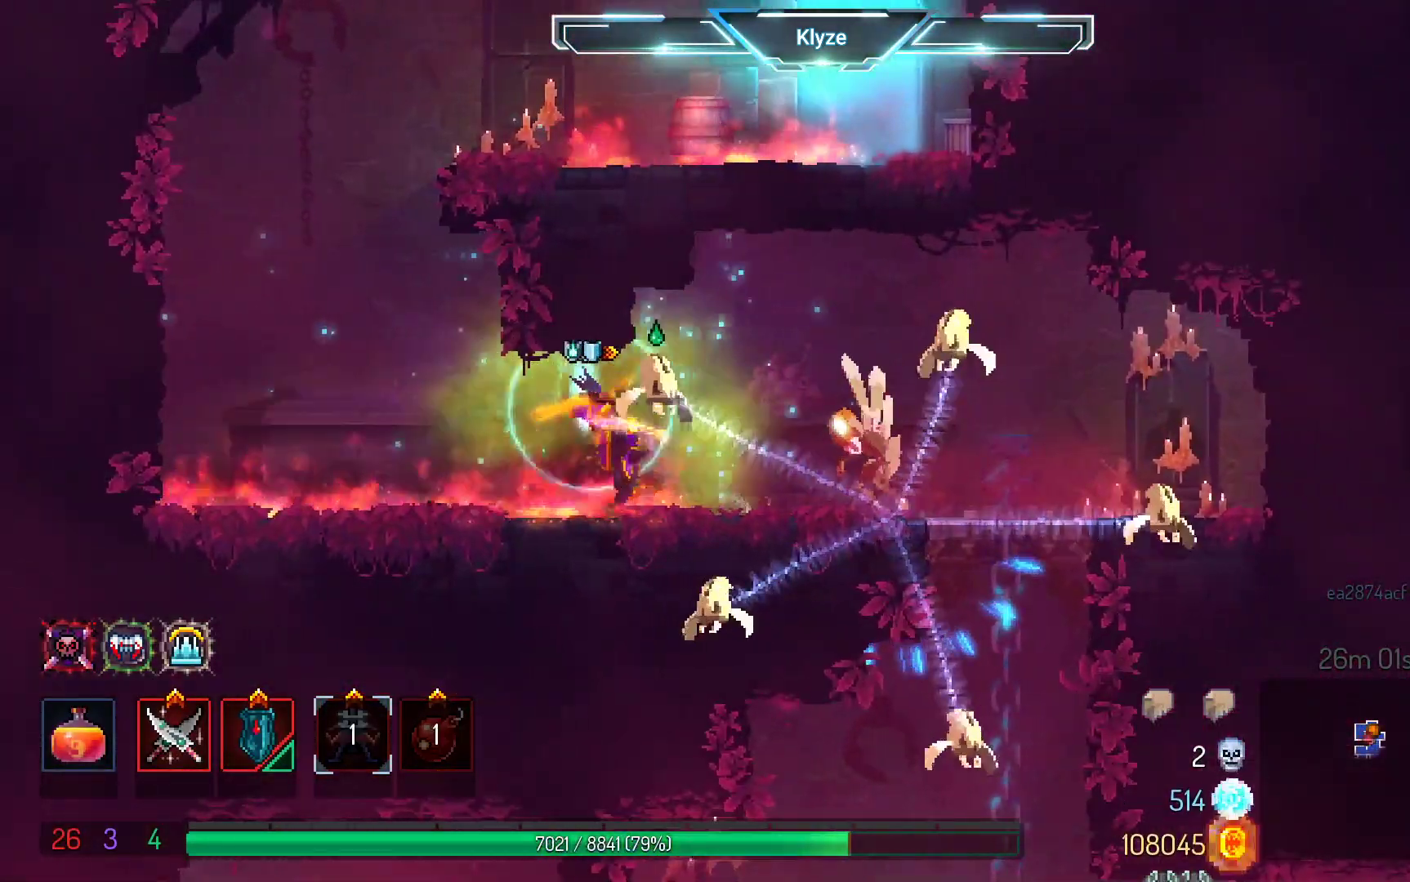
{"dt_ms": 500, "buttons": ["X"], "left_stick": "center", "right_stick": "center", "events": [[150, "X", "up"], [217, "X", "down"], [350, "X", "up"], [433, "X", "down"]]}
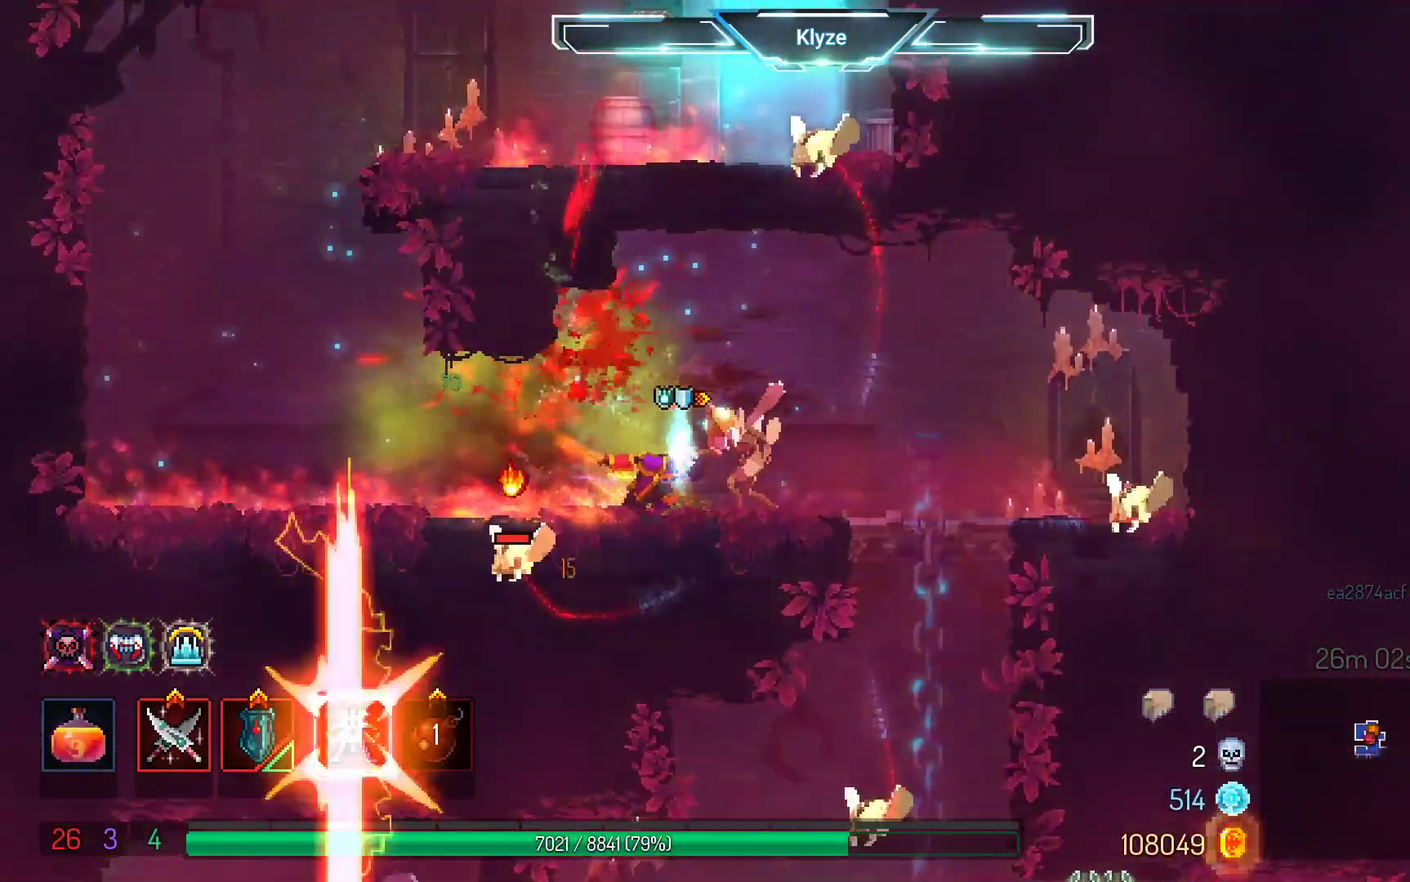
{"dt_ms": 500, "buttons": [], "left_stick": "center", "right_stick": "center", "events": [[50, "X", "up"], [133, "X", "down"], [250, "X", "up"], [333, "X", "down"], [450, "X", "up"]]}
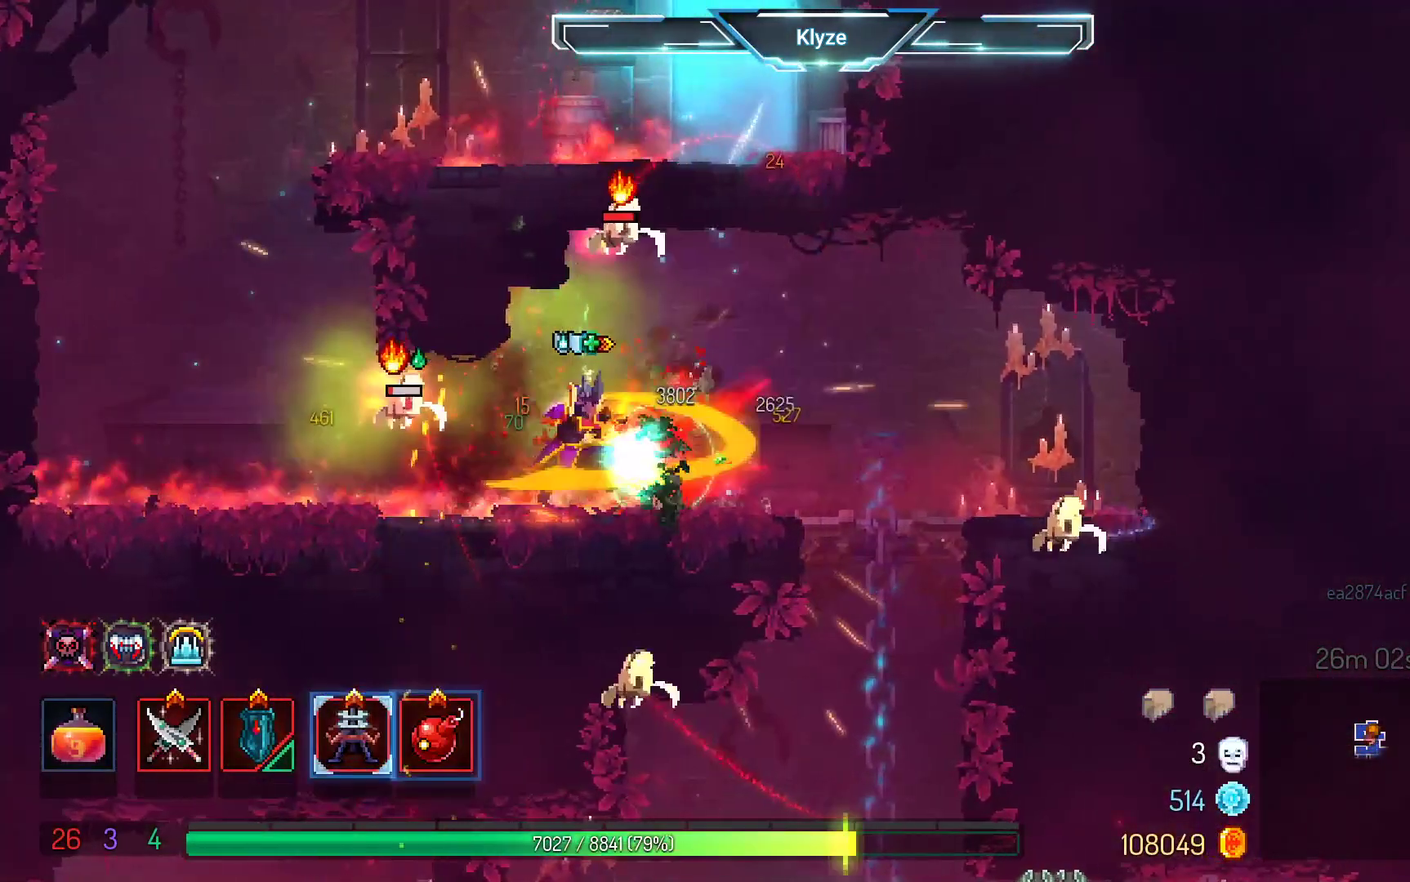
{"dt_ms": 500, "buttons": ["B", "DPAD_RIGHT"], "left_stick": "center", "right_stick": "center", "events": [[317, "DPAD_RIGHT", "down"], [483, "B", "down"]]}
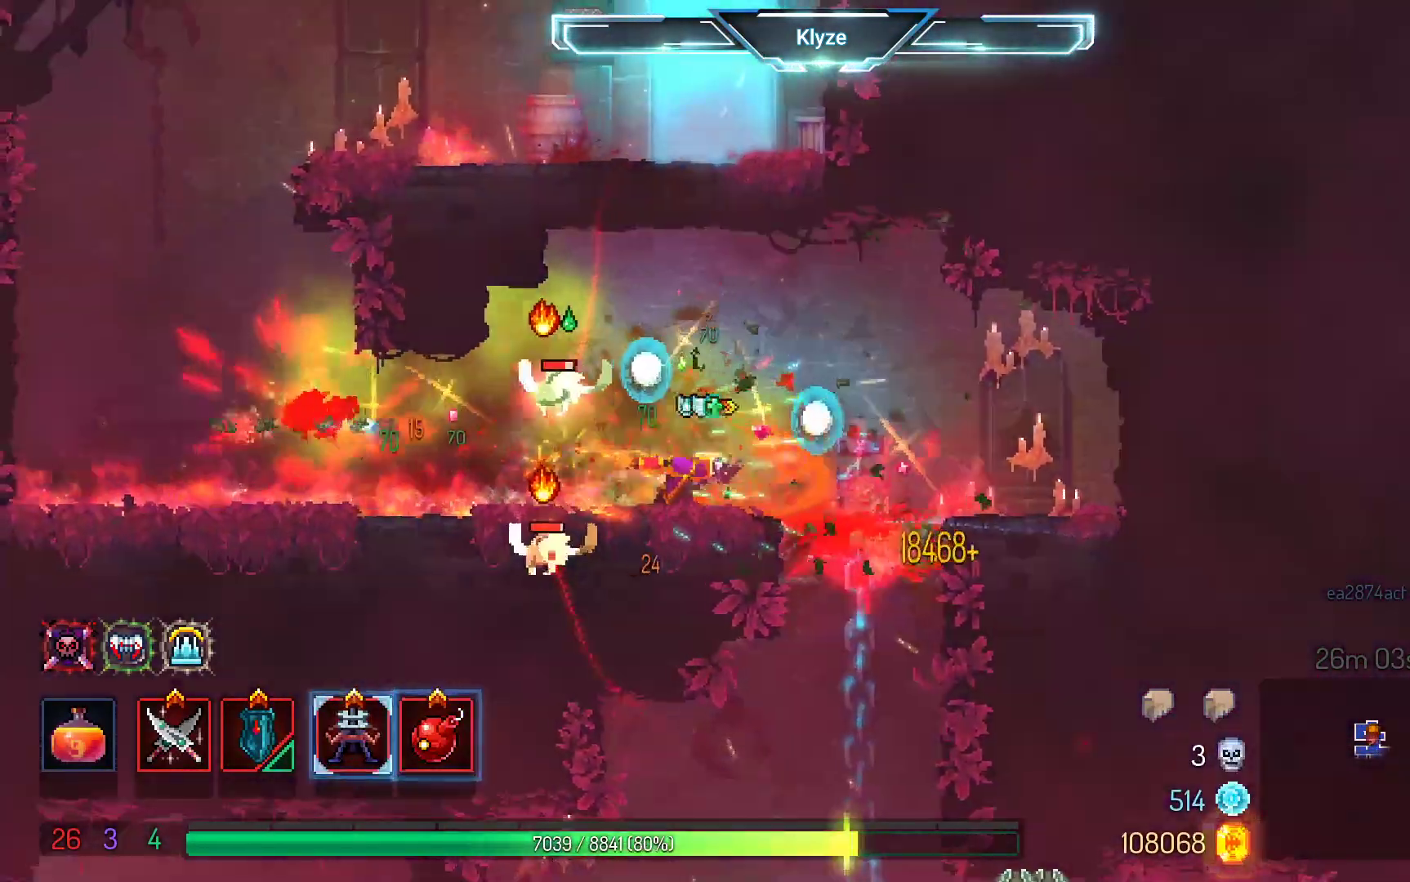
{"dt_ms": 500, "buttons": ["DPAD_LEFT"], "left_stick": "center", "right_stick": "center", "events": [[133, "B", "up"], [367, "DPAD_RIGHT", "up"], [467, "DPAD_LEFT", "down"]]}
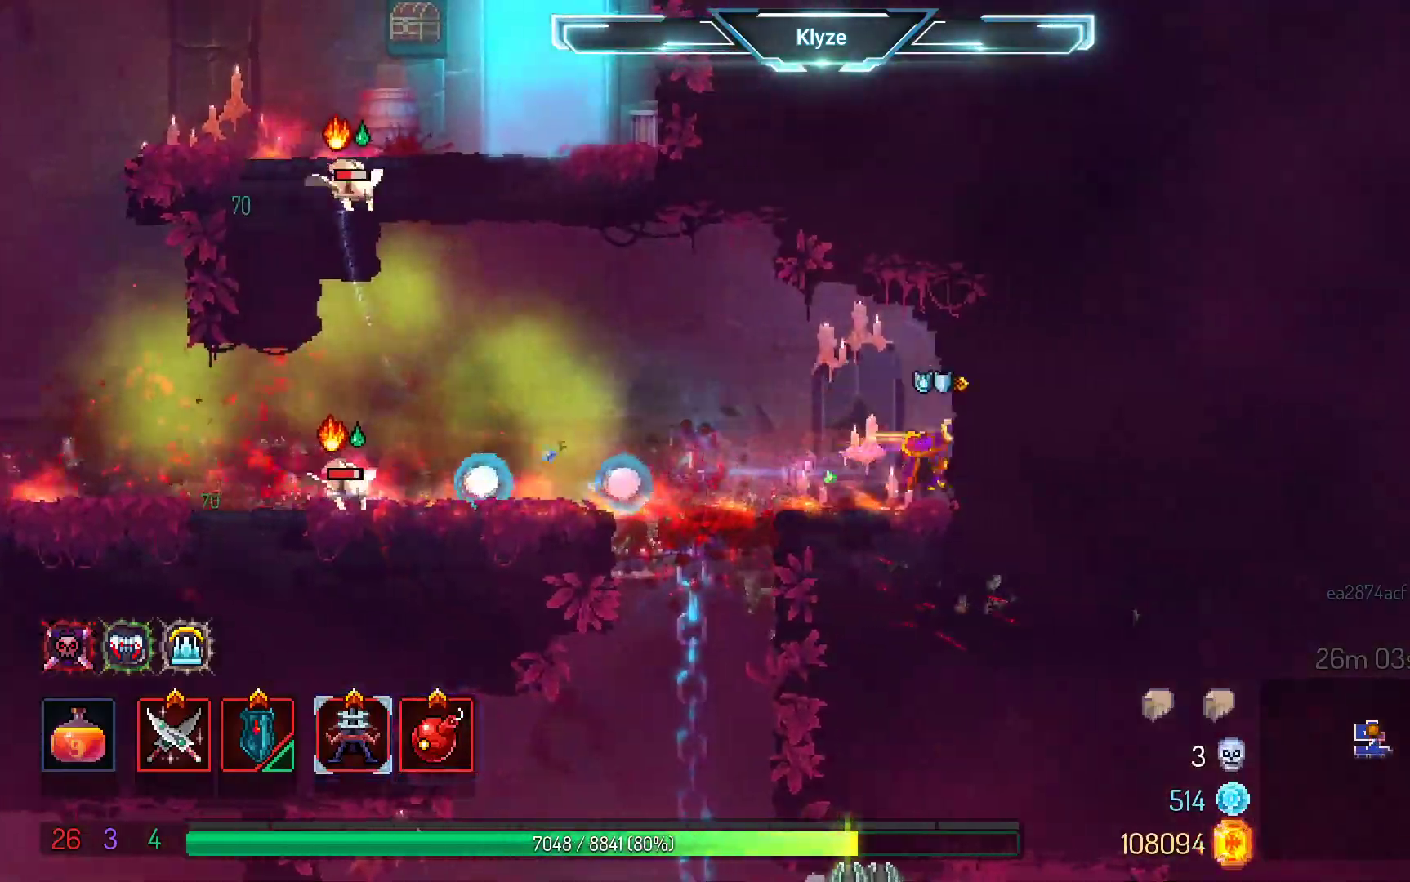
{"dt_ms": 500, "buttons": ["R2"], "left_stick": "center", "right_stick": "center", "events": [[183, "DPAD_LEFT", "up"], [350, "R2", "down"]]}
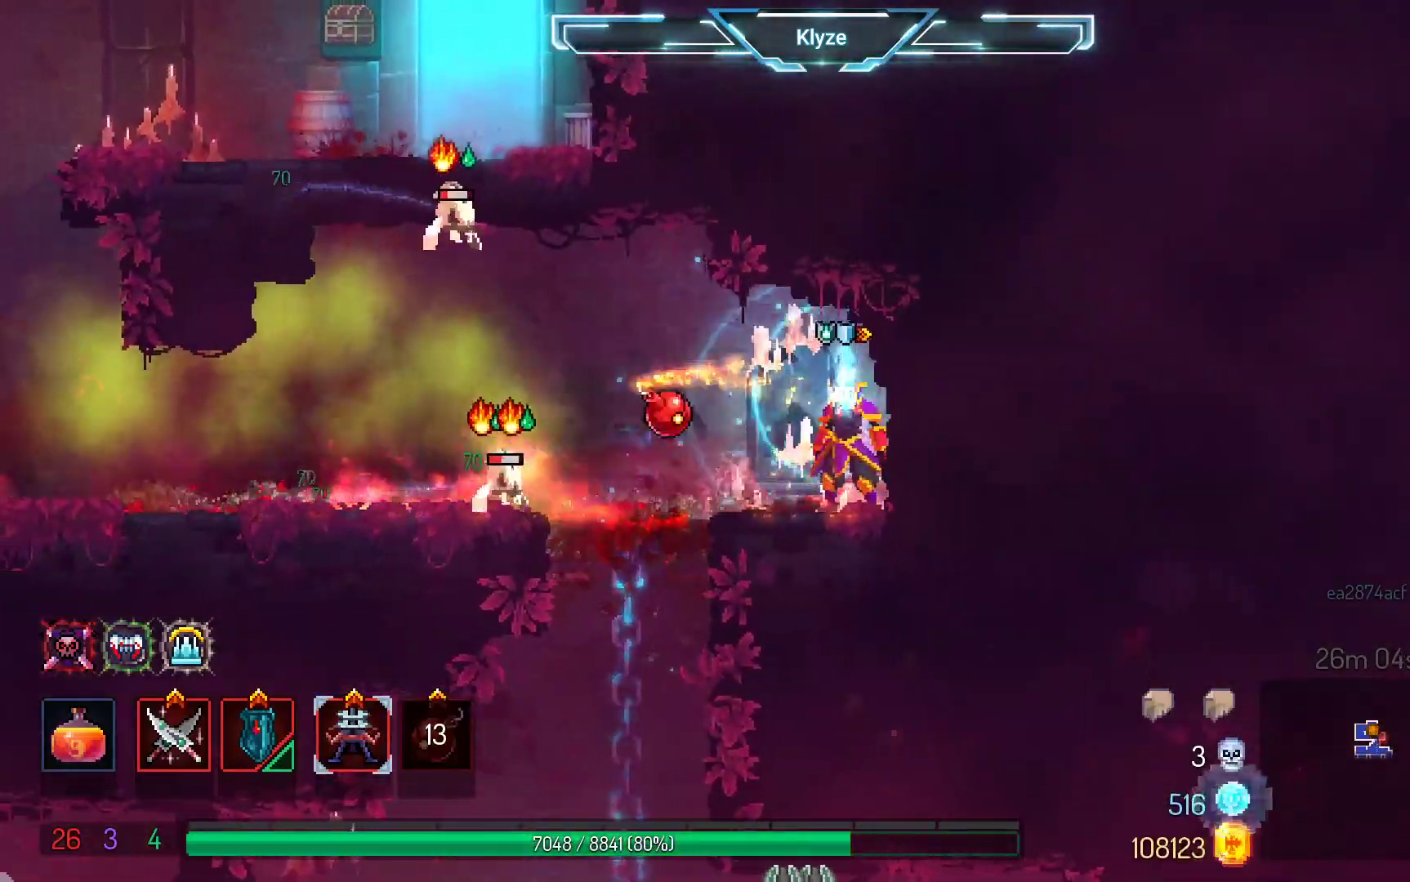
{"dt_ms": 500, "buttons": ["DPAD_LEFT"], "left_stick": "center", "right_stick": "center", "events": [[33, "R2", "up"], [350, "DPAD_LEFT", "down"]]}
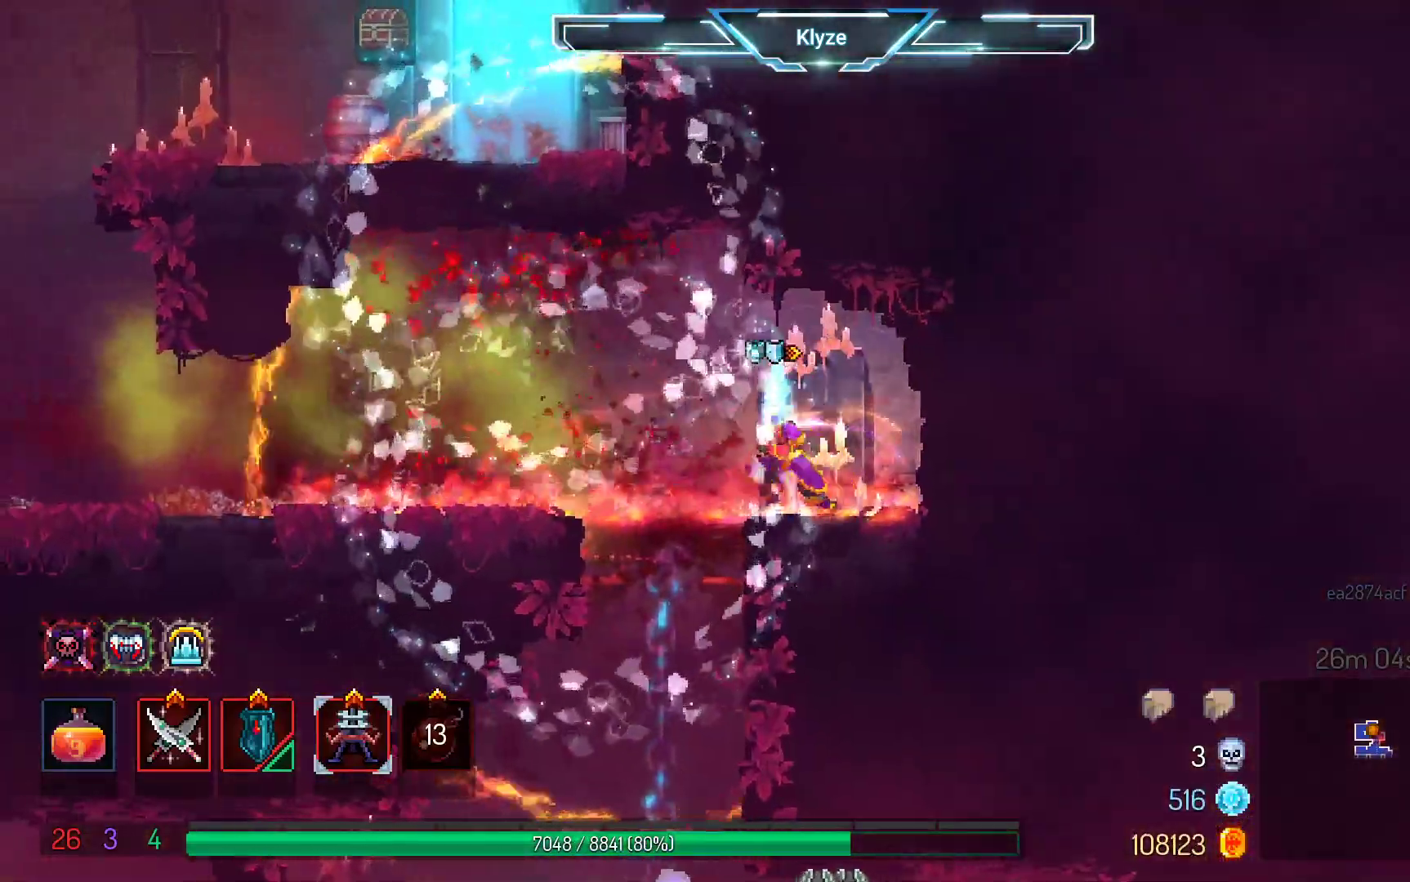
{"dt_ms": 500, "buttons": ["A", "DPAD_DOWN"], "left_stick": "center", "right_stick": "center", "events": [[167, "DPAD_LEFT", "up"], [200, "A", "down"], [300, "DPAD_DOWN", "down"], [383, "A", "up"], [433, "A", "down"]]}
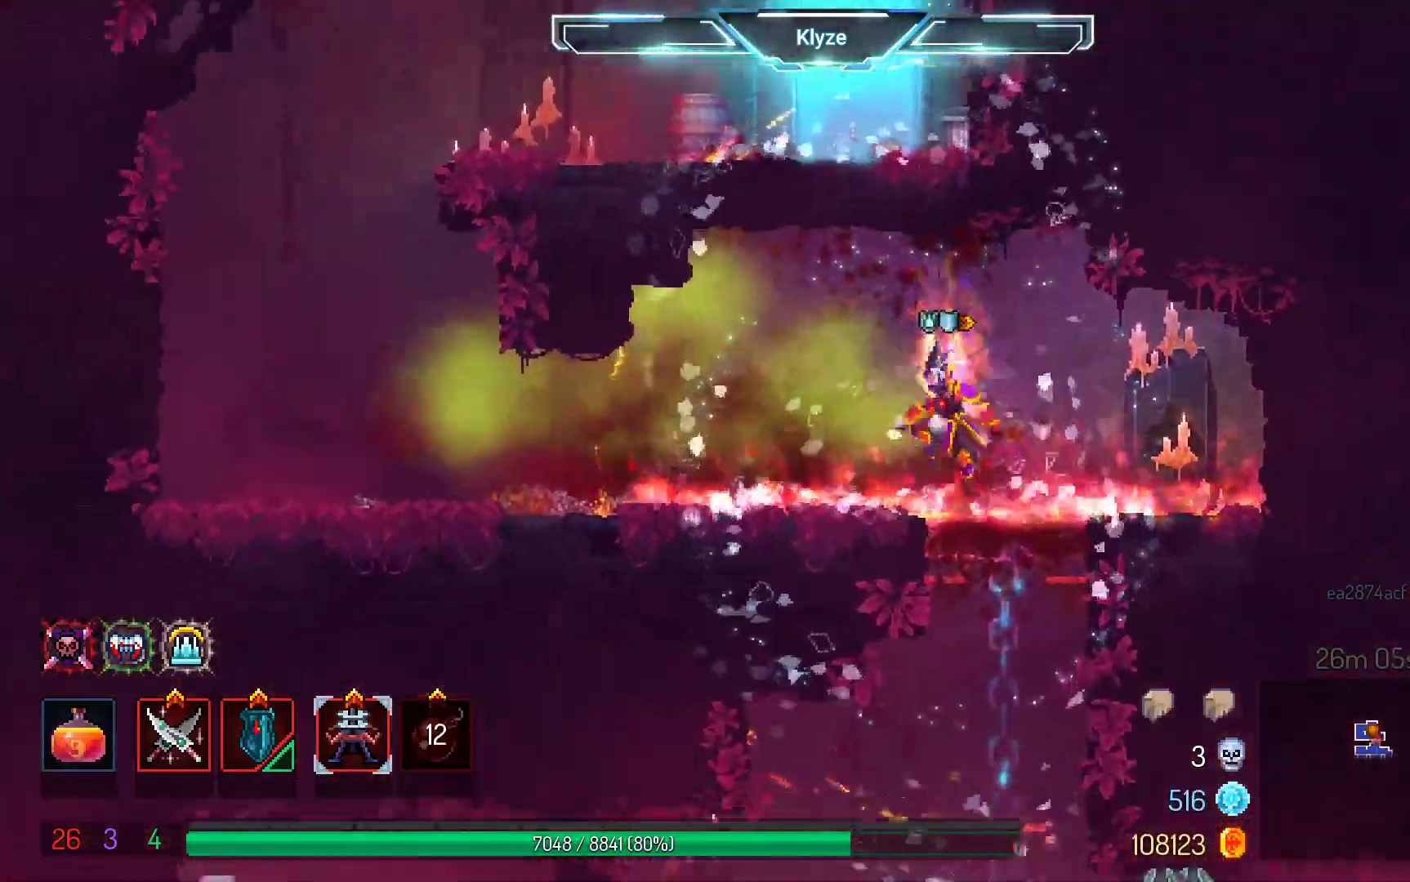
{"dt_ms": 500, "buttons": ["A"], "left_stick": "center", "right_stick": "center", "events": [[483, "DPAD_DOWN", "up"]]}
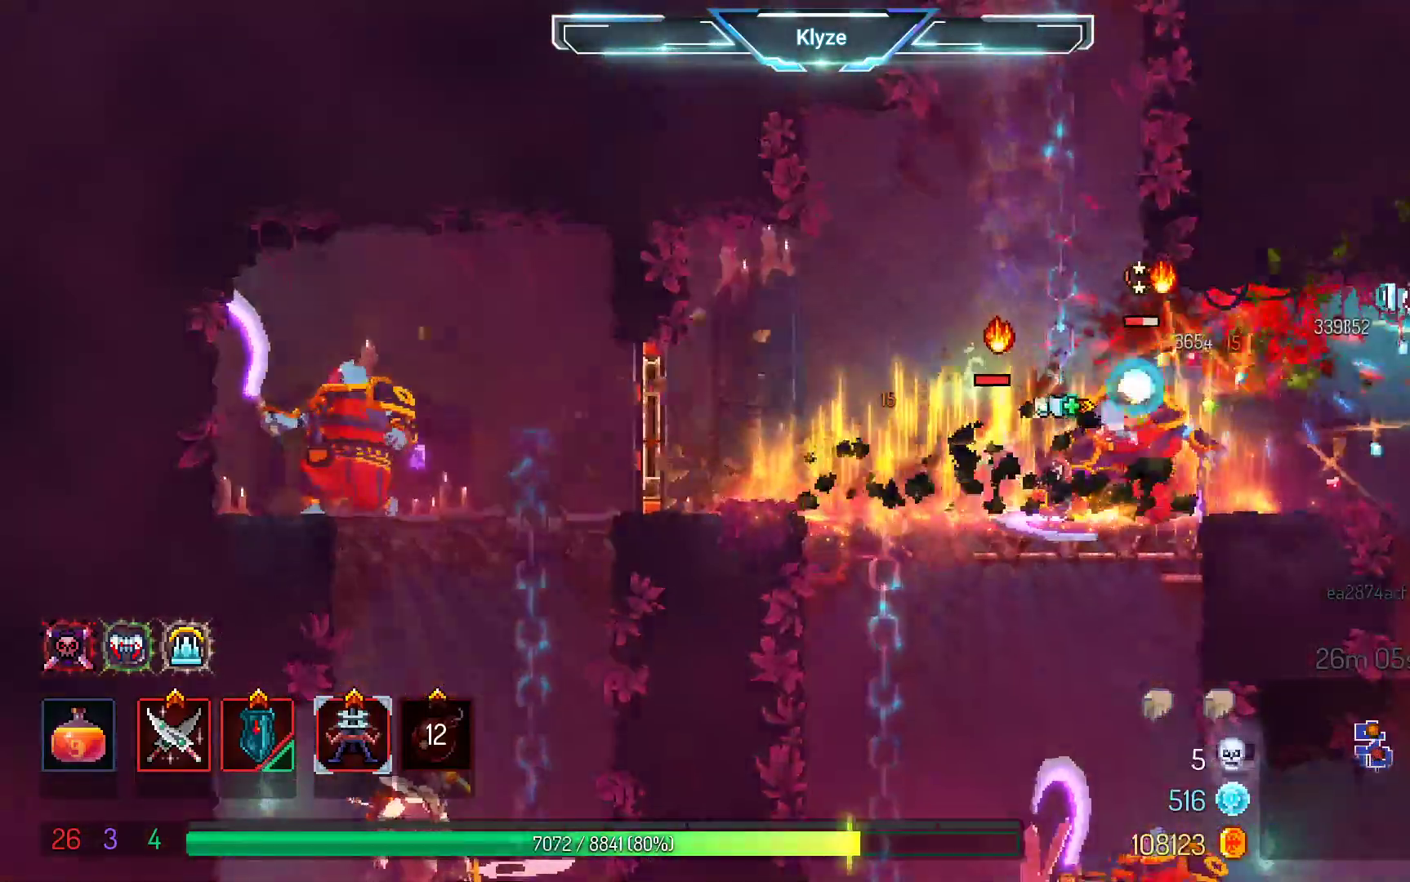
{"dt_ms": 500, "buttons": ["X"], "left_stick": "center", "right_stick": "center", "events": [[33, "A", "up"], [83, "DPAD_RIGHT", "down"], [183, "X", "down"], [283, "DPAD_RIGHT", "up"], [317, "X", "up"], [383, "X", "down"]]}
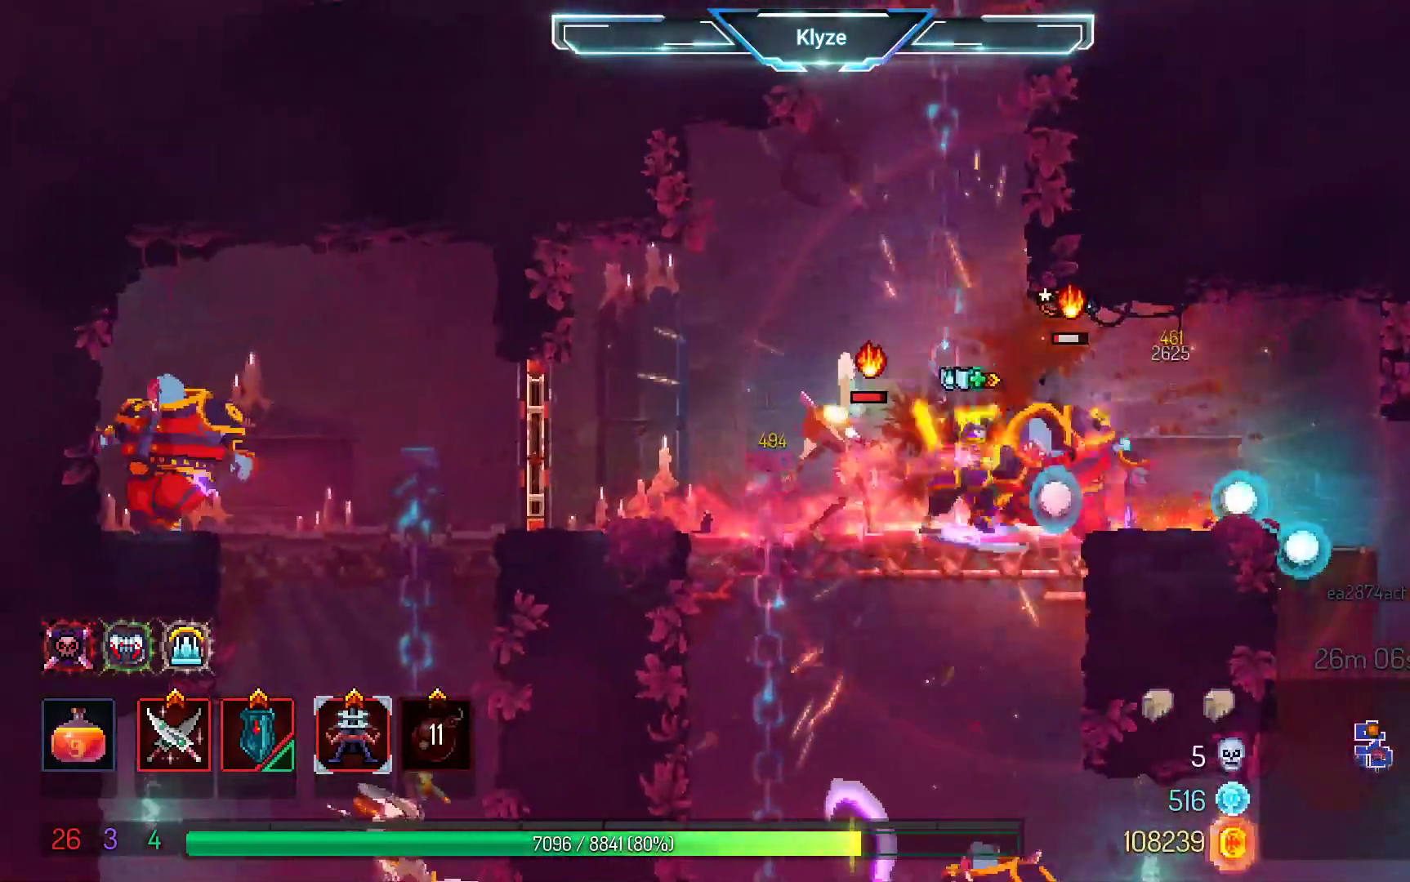
{"dt_ms": 500, "buttons": [], "left_stick": "center", "right_stick": "center", "events": [[17, "X", "up"], [100, "X", "down"], [200, "X", "up"], [317, "X", "down"], [433, "X", "up"]]}
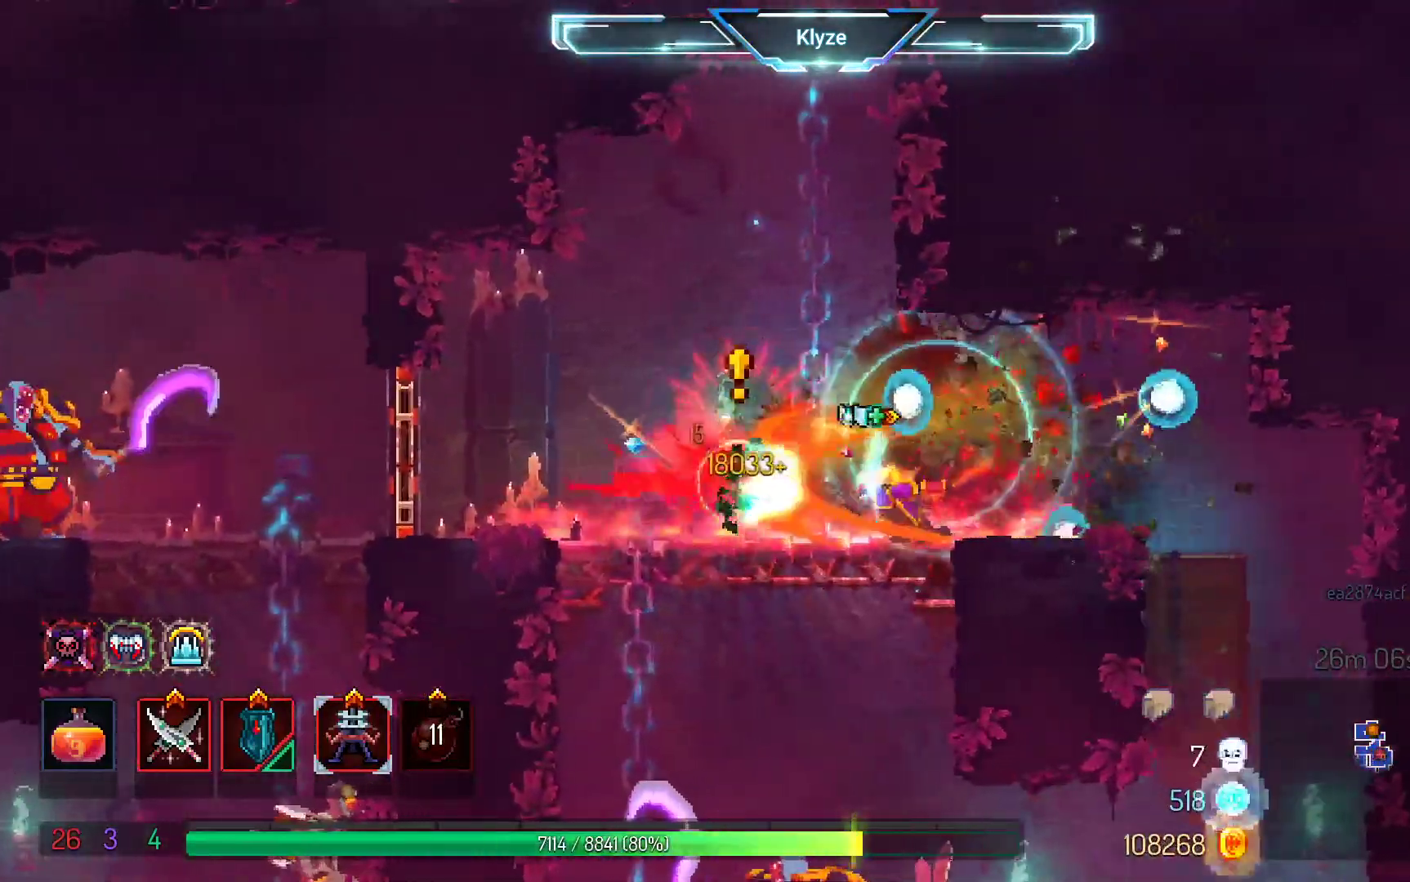
{"dt_ms": 500, "buttons": [], "left_stick": "center", "right_stick": "center", "events": [[50, "DPAD_RIGHT", "down"], [433, "DPAD_RIGHT", "up"]]}
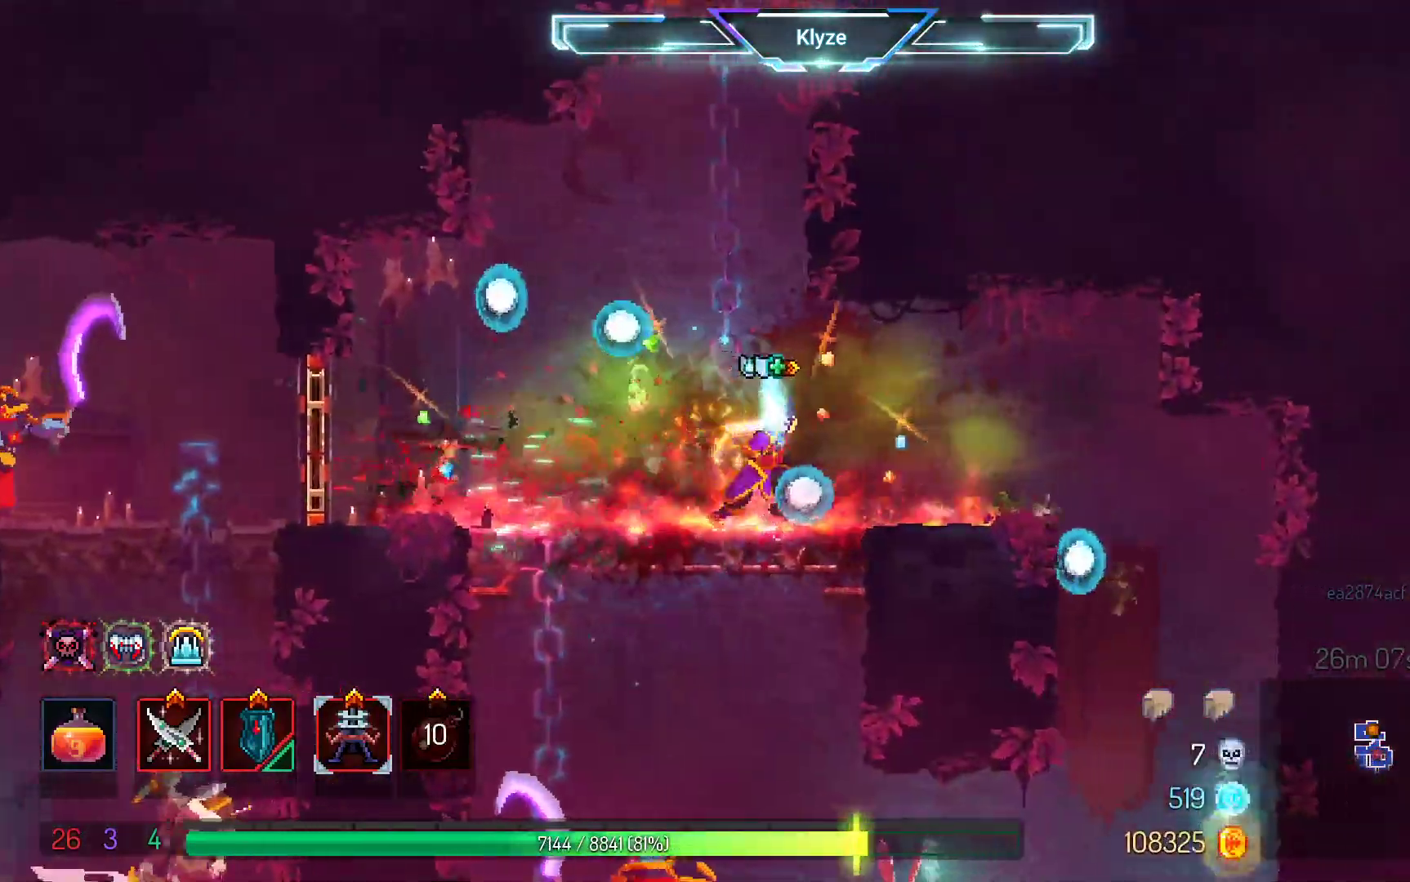
{"dt_ms": 500, "buttons": ["DPAD_LEFT"], "left_stick": "center", "right_stick": "center", "events": [[33, "A", "down"], [233, "A", "up"], [317, "DPAD_LEFT", "down"]]}